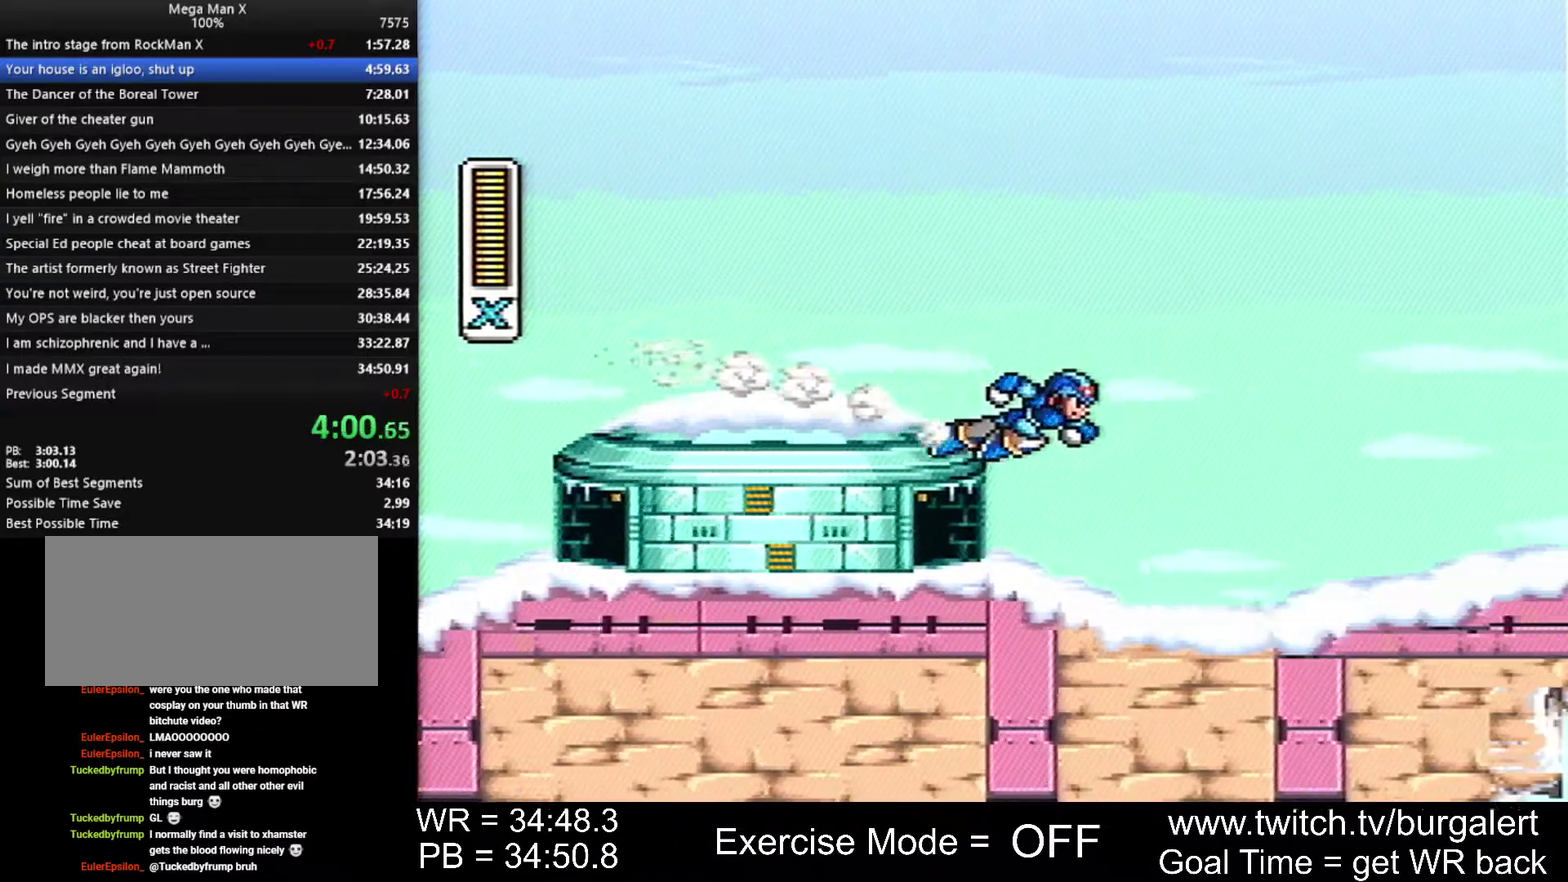
Gameplay with a controller (Nintendo layout); each line is a JSON object with the inputs held at the frame after it. "events" lists button and stick changes between this image and that frame as [ms after this image, input, new state], when the widget could be followed in between. Not read: L3 R3 START.
{"buttons": ["A", "B", "DPAD_RIGHT"], "events": [[17, "B", "down"]]}
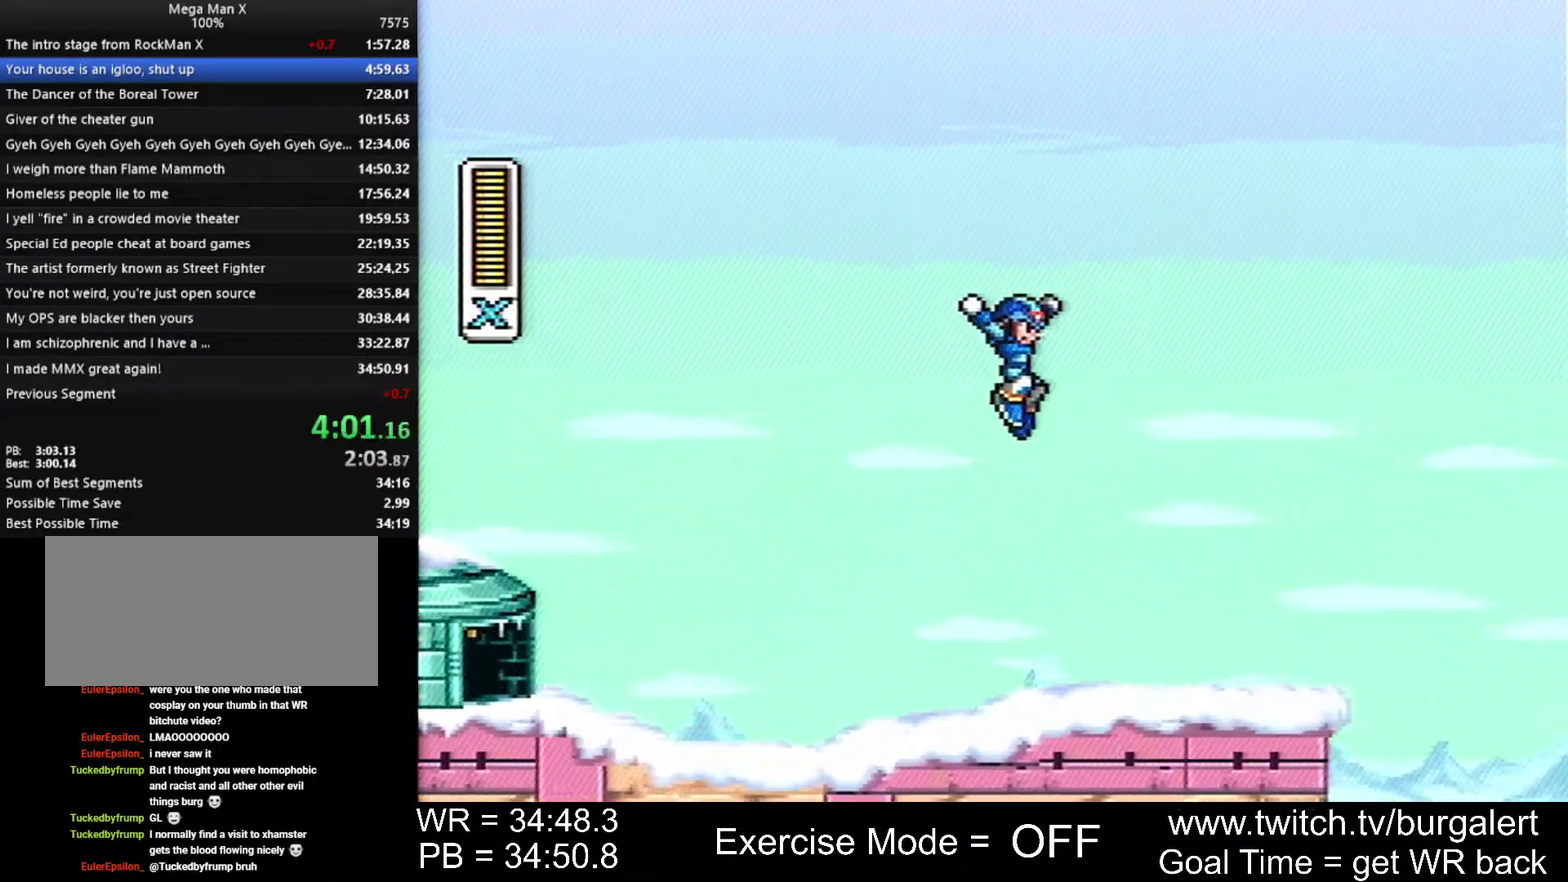
{"buttons": ["A", "B", "DPAD_RIGHT"], "events": [[50, "A", "up"], [50, "B", "up"], [433, "A", "down"], [433, "B", "down"]]}
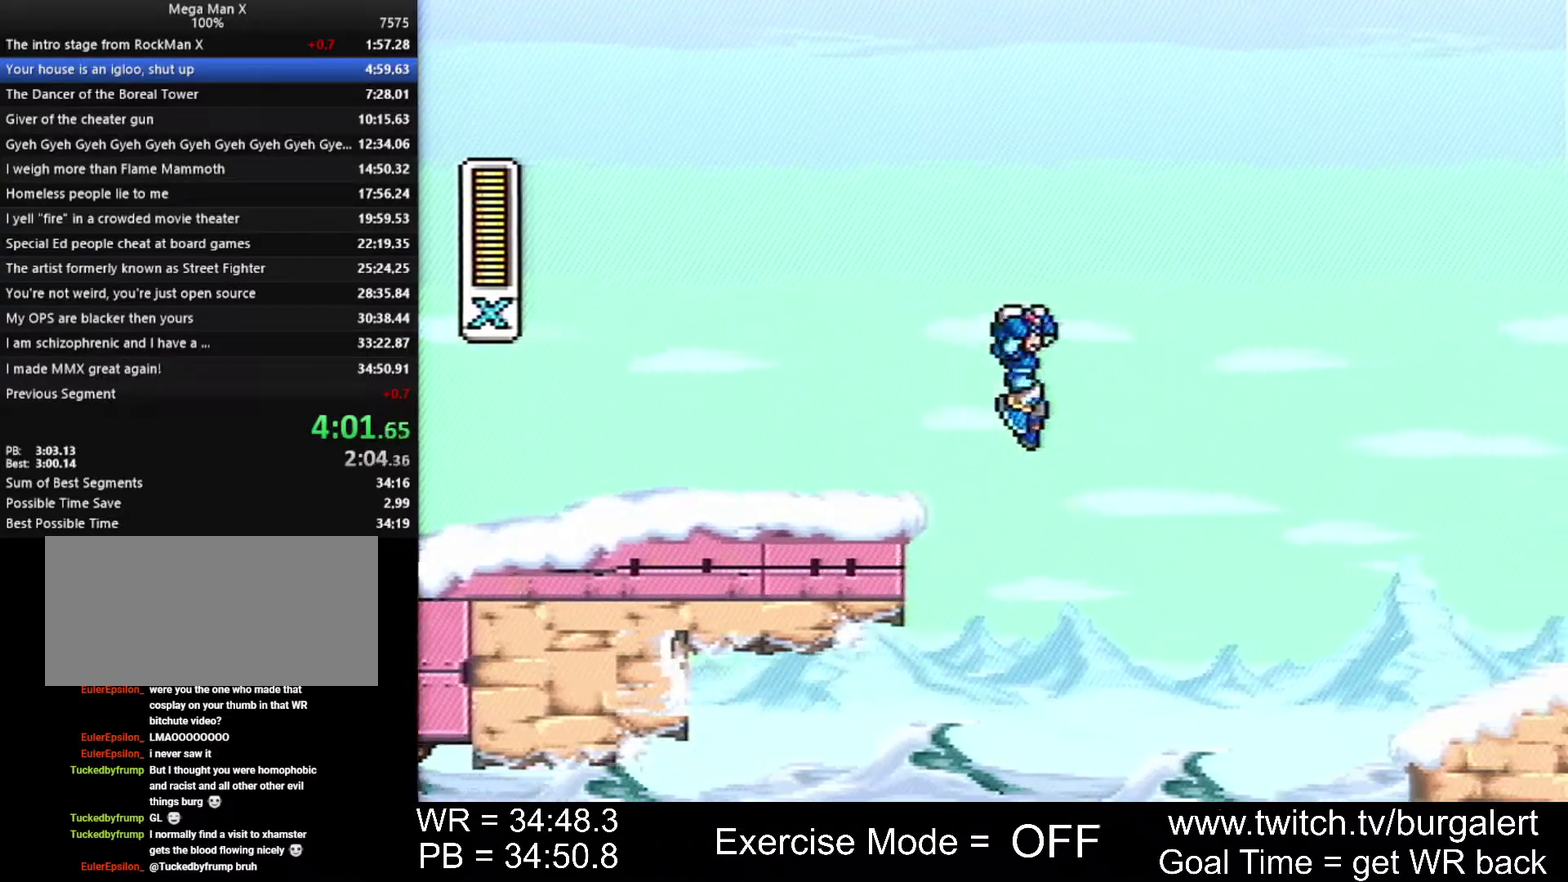
{"buttons": ["Y", "DPAD_RIGHT"], "events": [[50, "A", "up"], [50, "B", "up"], [83, "Y", "down"]]}
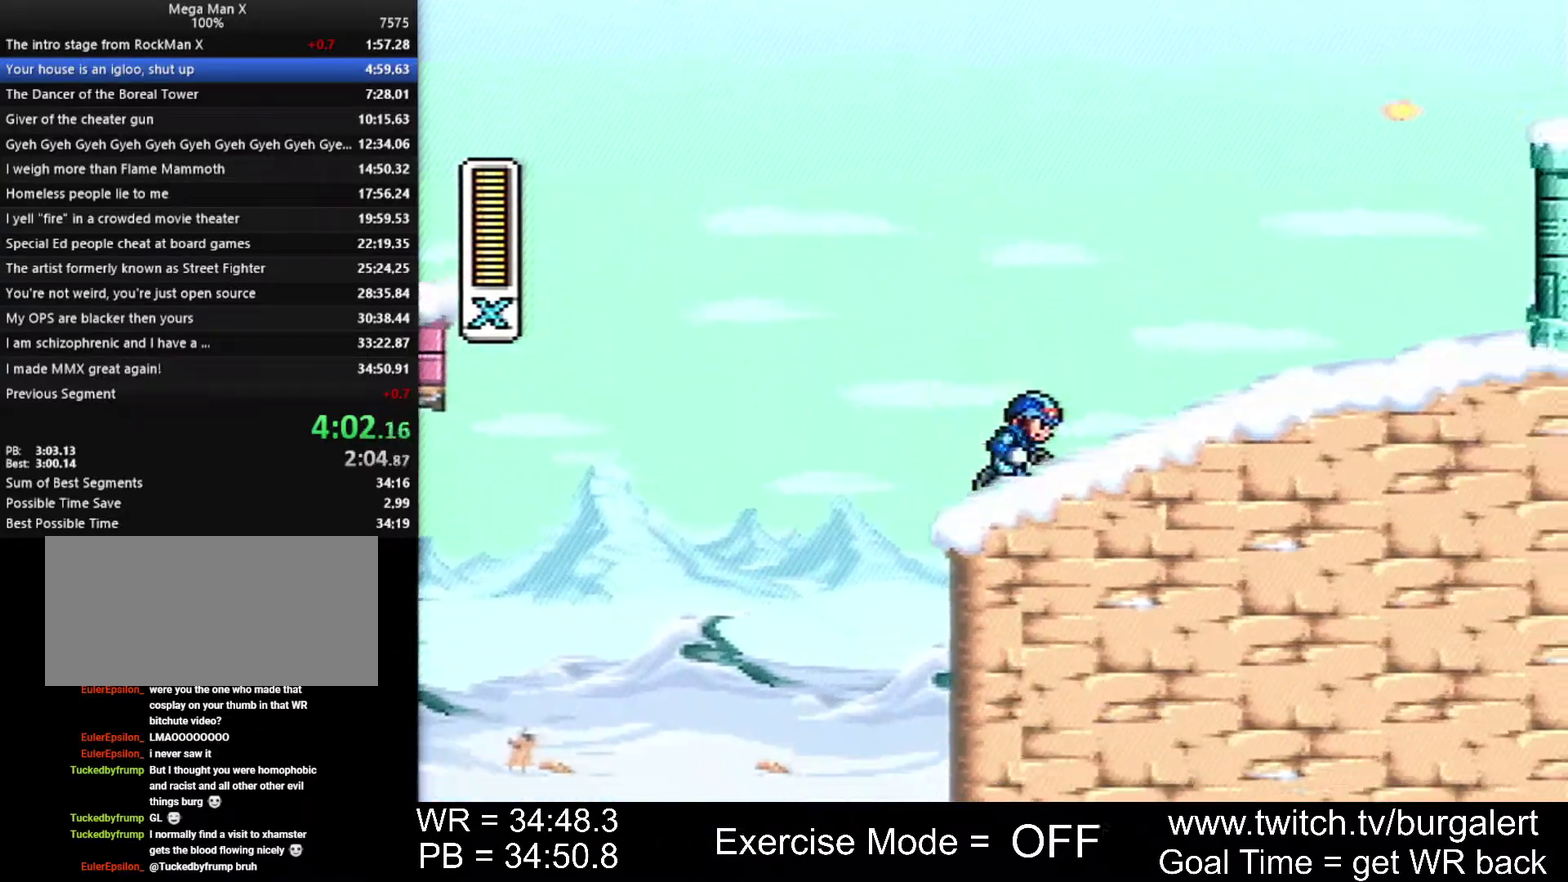
{"buttons": ["Y", "DPAD_RIGHT"], "events": [[17, "A", "down"], [17, "B", "down"], [300, "A", "up"], [333, "B", "up"]]}
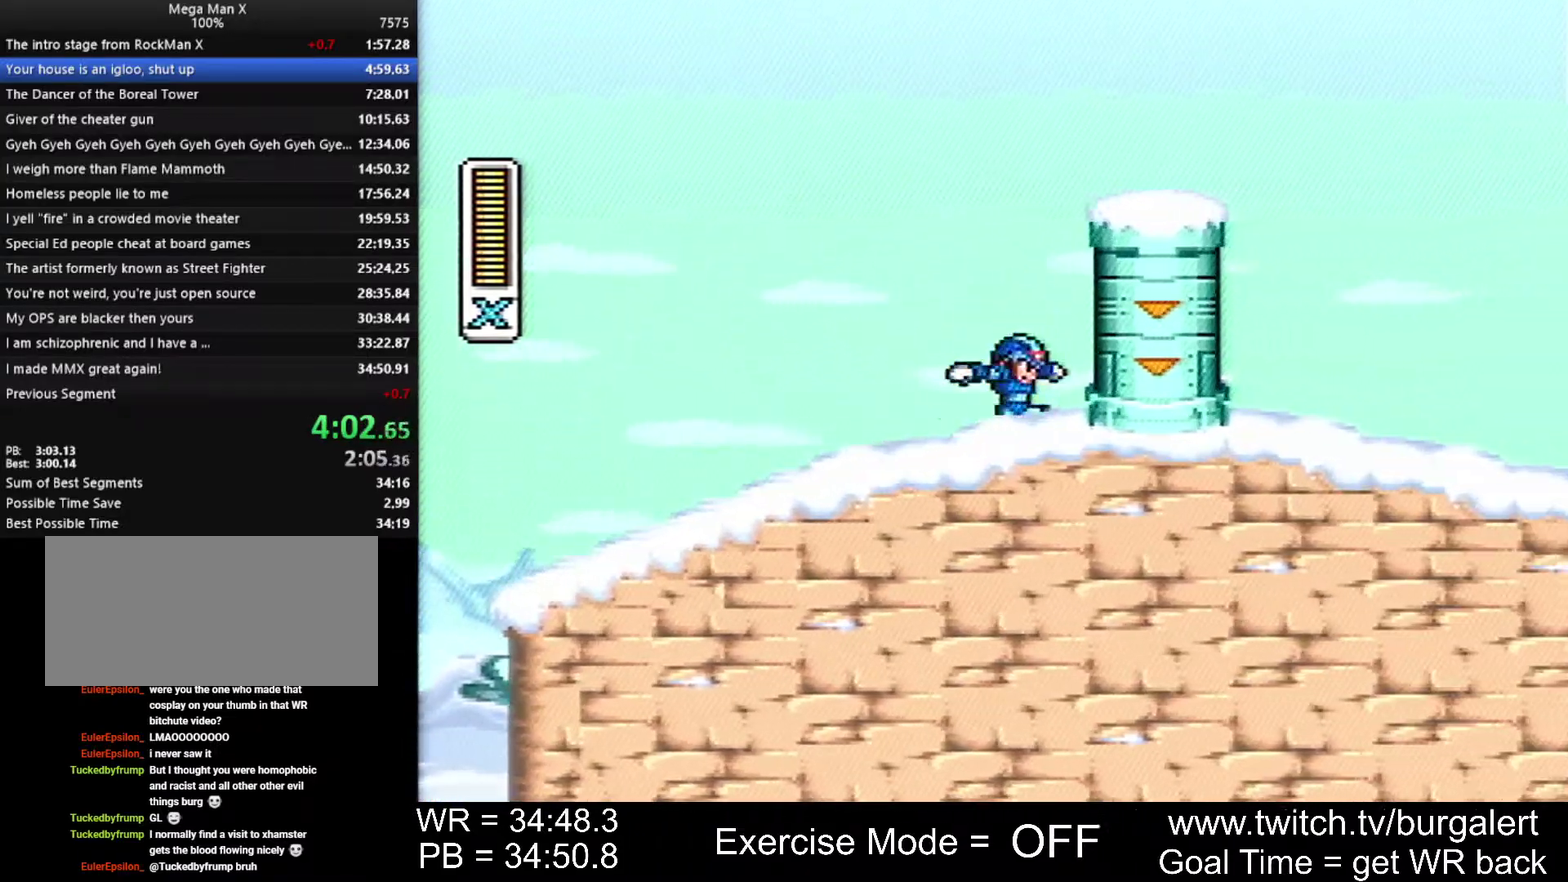
{"buttons": ["Y", "DPAD_RIGHT"], "events": [[17, "DPAD_LEFT", "down"], [17, "DPAD_RIGHT", "up"], [117, "B", "down"], [117, "DPAD_UP", "down"], [150, "DPAD_LEFT", "up"], [183, "DPAD_RIGHT", "down"], [183, "DPAD_UP", "up"], [483, "B", "up"]]}
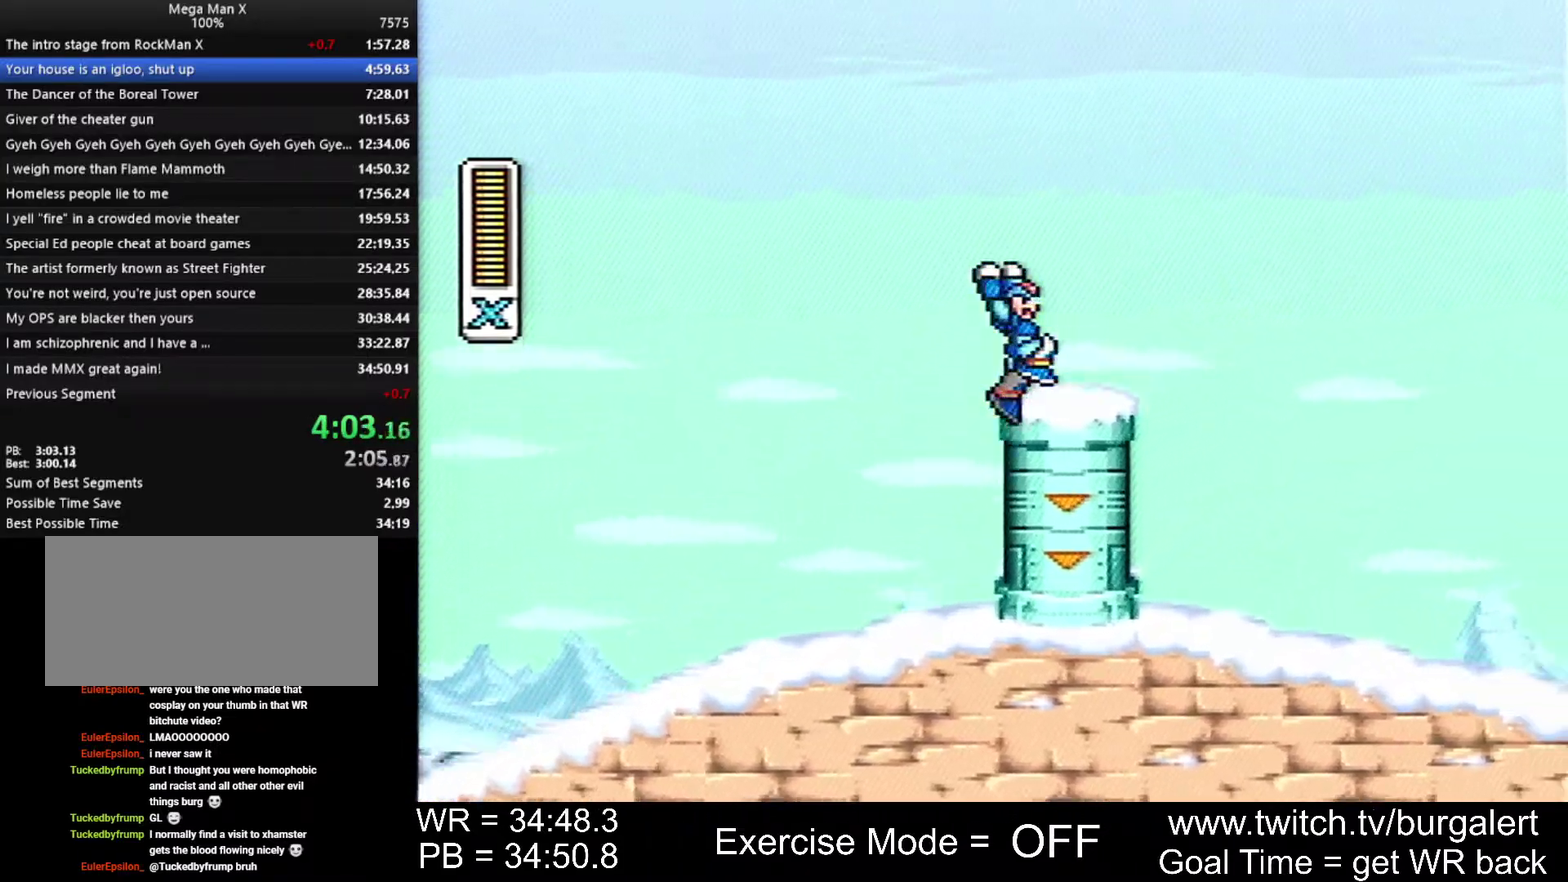
{"buttons": ["A", "B", "Y", "DPAD_RIGHT"], "events": [[50, "X", "down"], [83, "A", "down"], [233, "B", "down"], [233, "X", "up"]]}
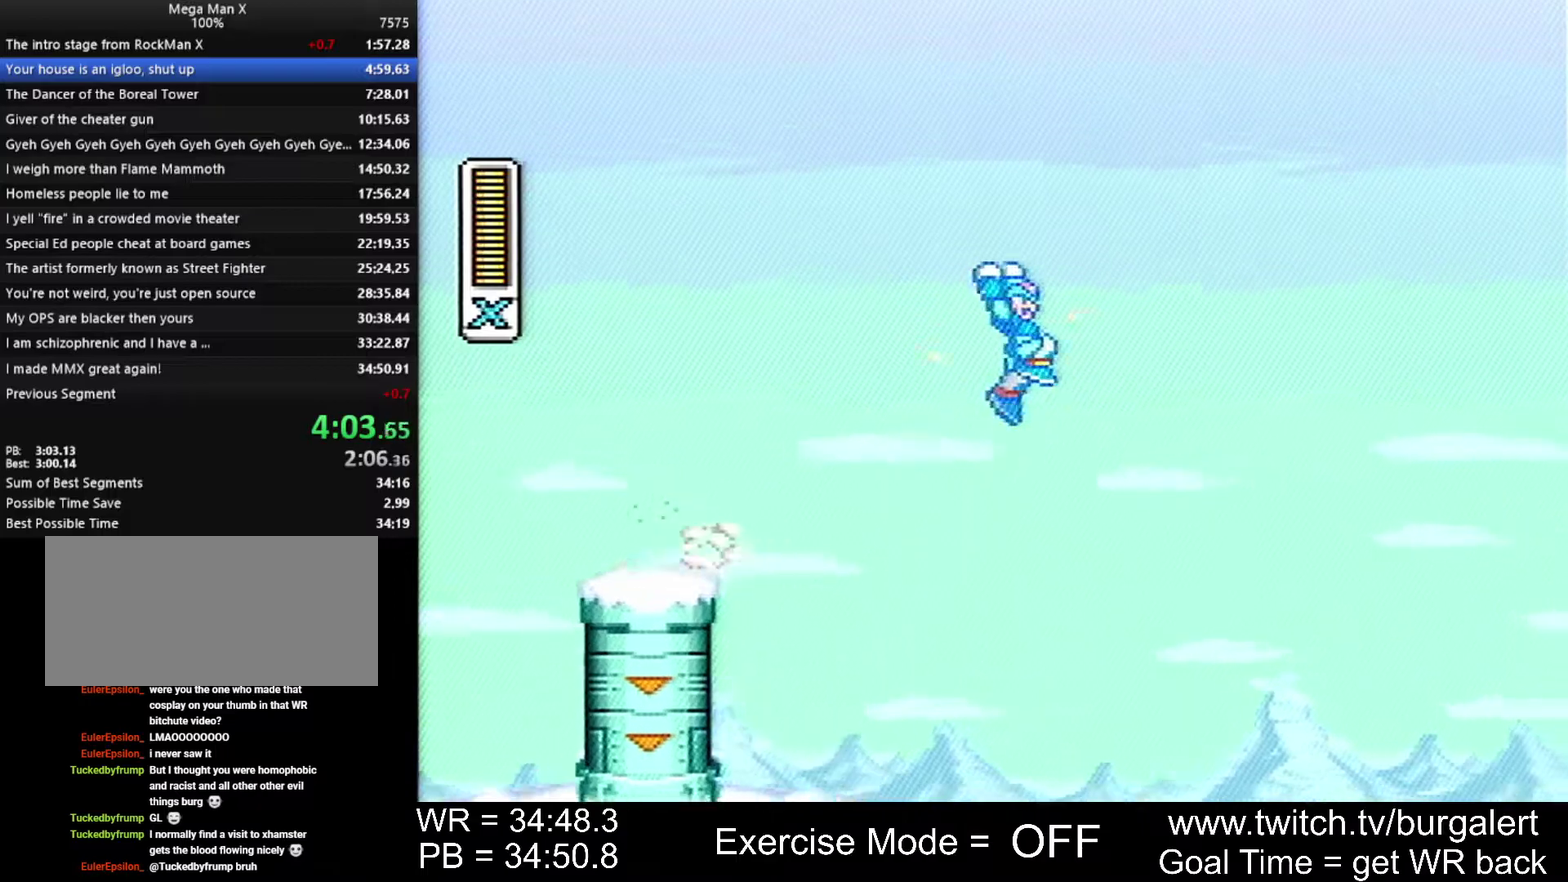
{"buttons": ["Y", "DPAD_RIGHT"], "events": [[233, "A", "up"], [267, "B", "up"]]}
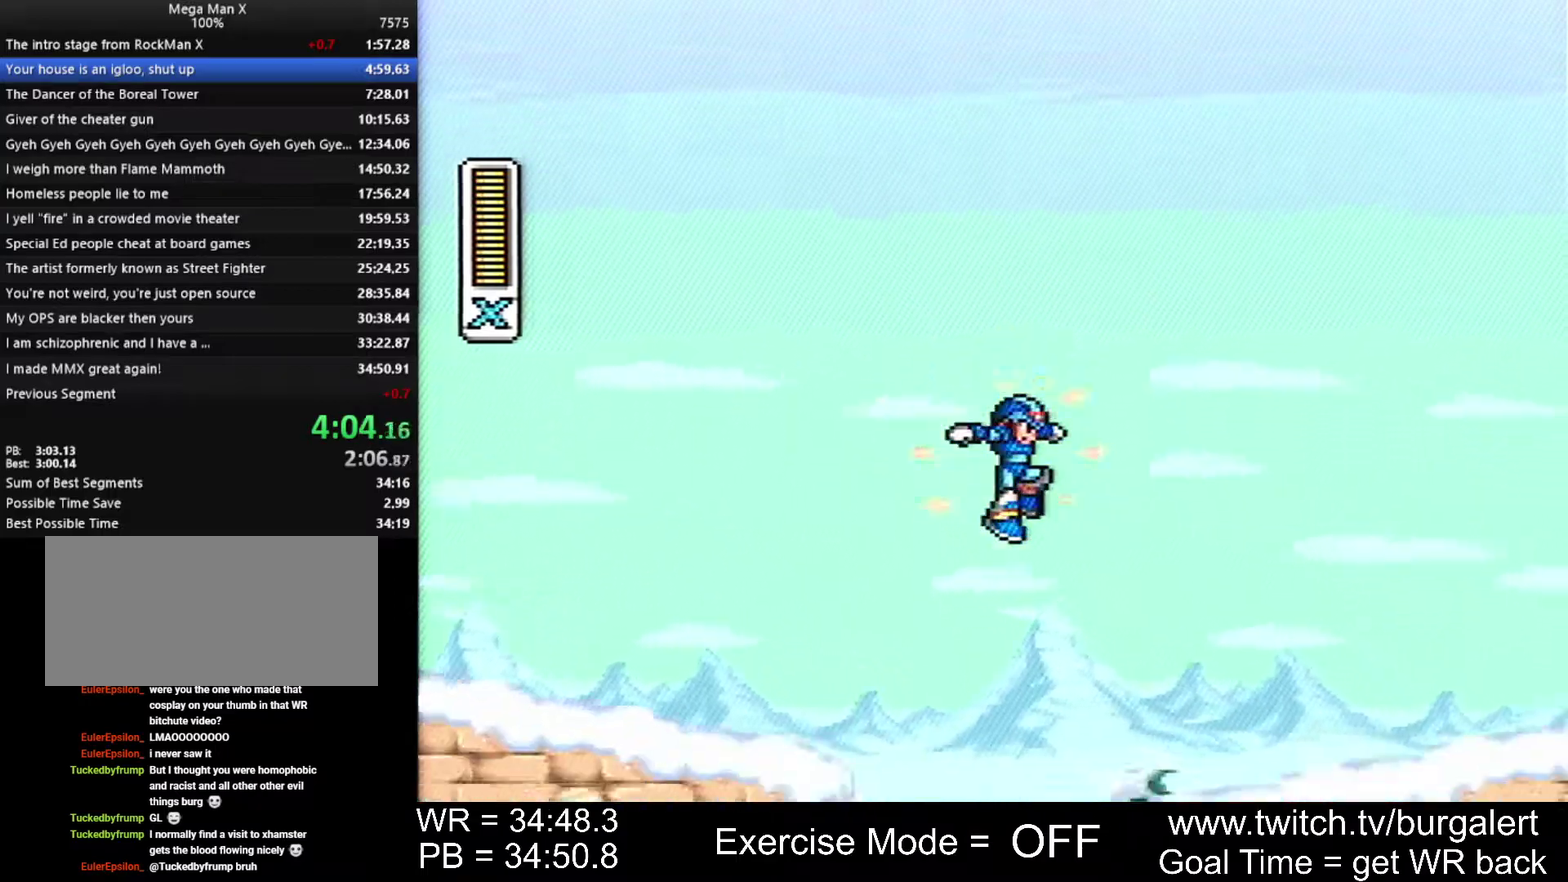
{"buttons": ["A", "B", "Y", "DPAD_RIGHT"], "events": [[300, "A", "down"], [300, "B", "down"], [300, "X", "down"], [400, "X", "up"]]}
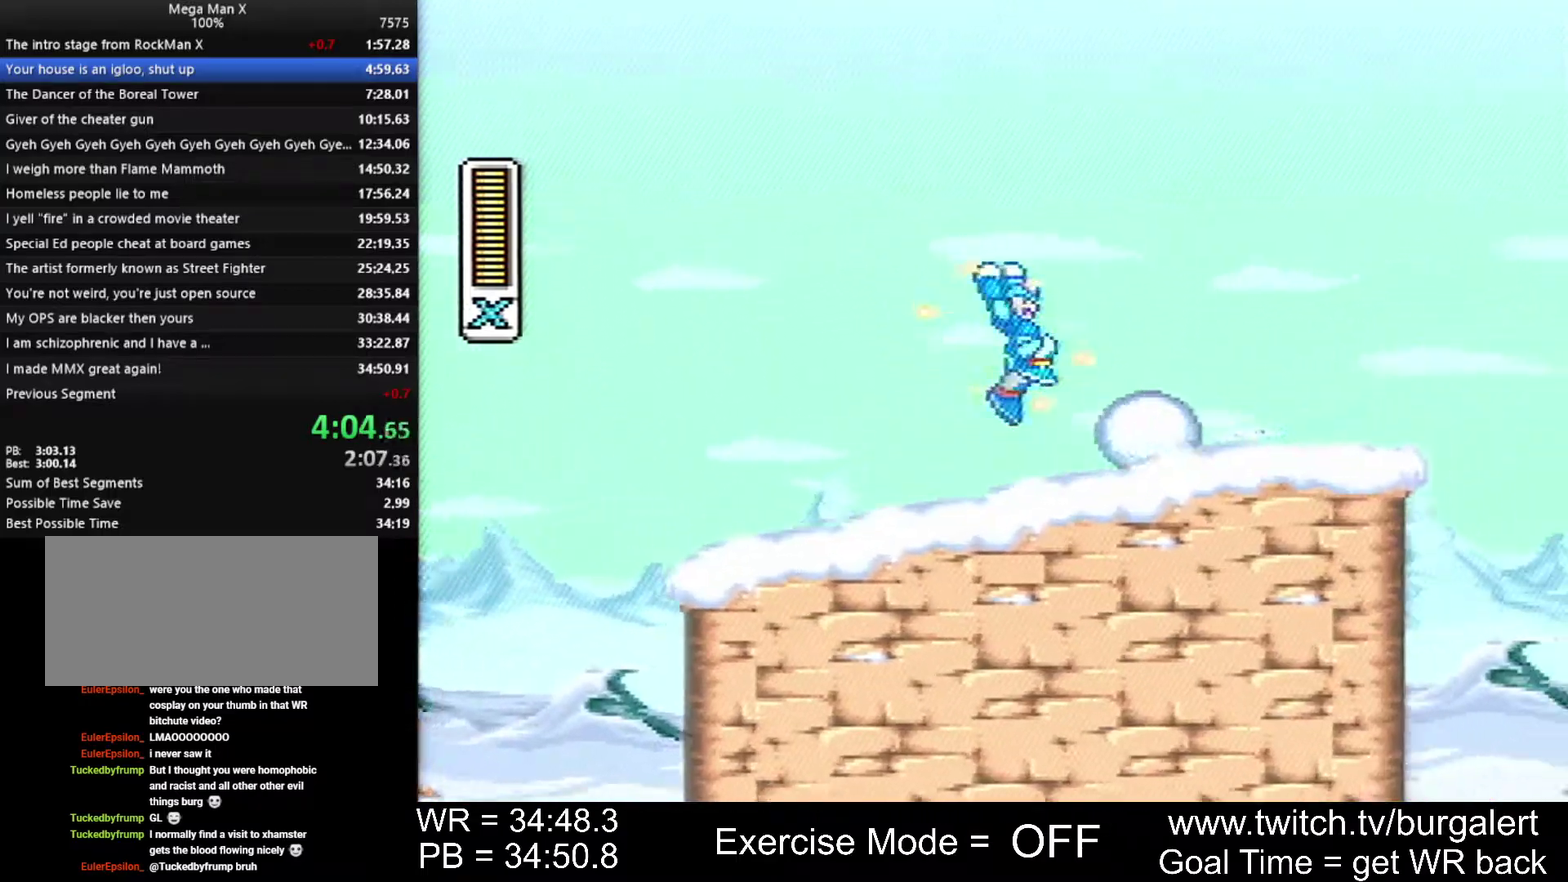
{"buttons": ["A", "B", "DPAD_RIGHT"], "events": [[150, "A", "up"], [150, "B", "up"], [400, "Y", "up"], [450, "A", "down"], [450, "B", "down"]]}
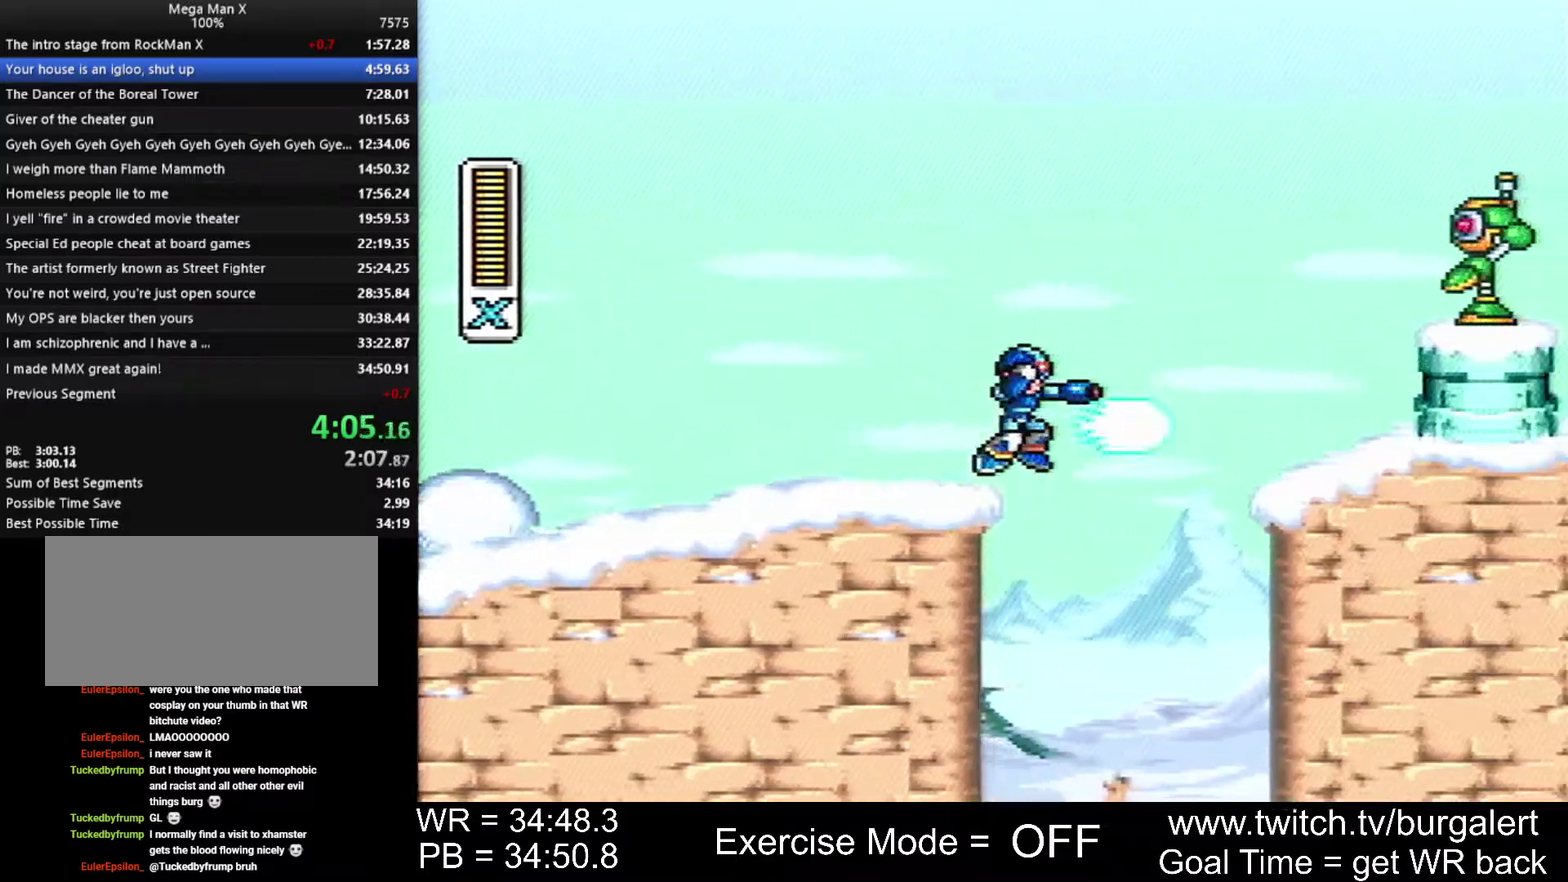
{"buttons": ["DPAD_RIGHT"], "events": [[150, "Y", "down"], [233, "Y", "up"], [333, "Y", "down"], [433, "A", "up"], [450, "B", "up"], [450, "Y", "up"]]}
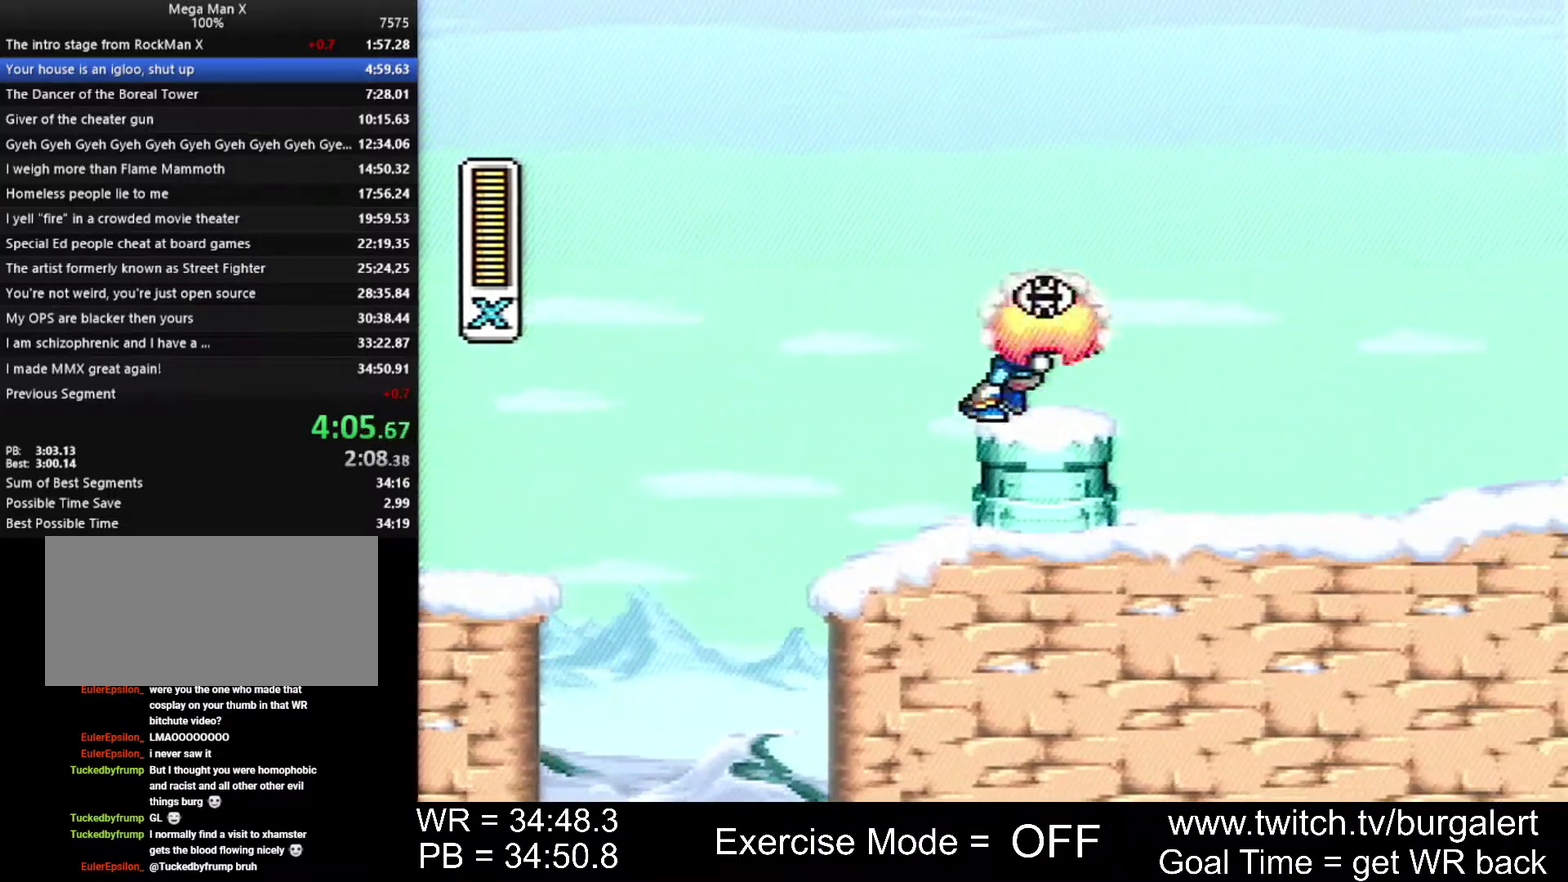
{"buttons": ["Y", "DPAD_RIGHT"], "events": [[83, "A", "down"], [117, "B", "down"], [117, "X", "down"], [117, "Y", "down"], [433, "X", "up"], [450, "A", "up"], [450, "B", "up"]]}
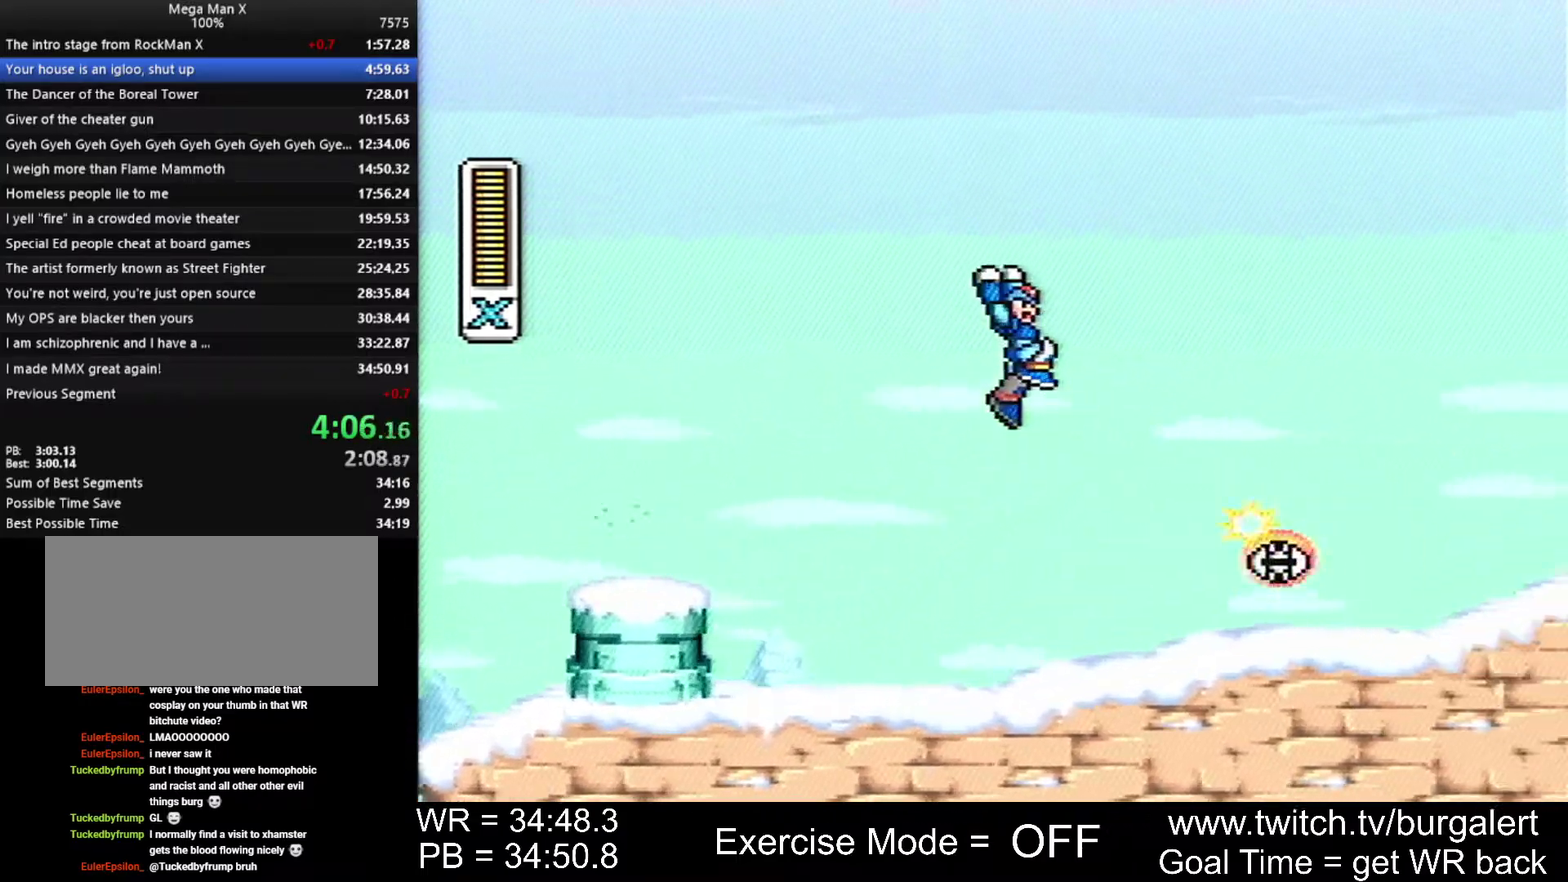
{"buttons": ["A", "B", "DPAD_RIGHT"], "events": [[200, "Y", "up"], [267, "Y", "down"], [333, "Y", "up"], [417, "A", "down"], [417, "B", "down"]]}
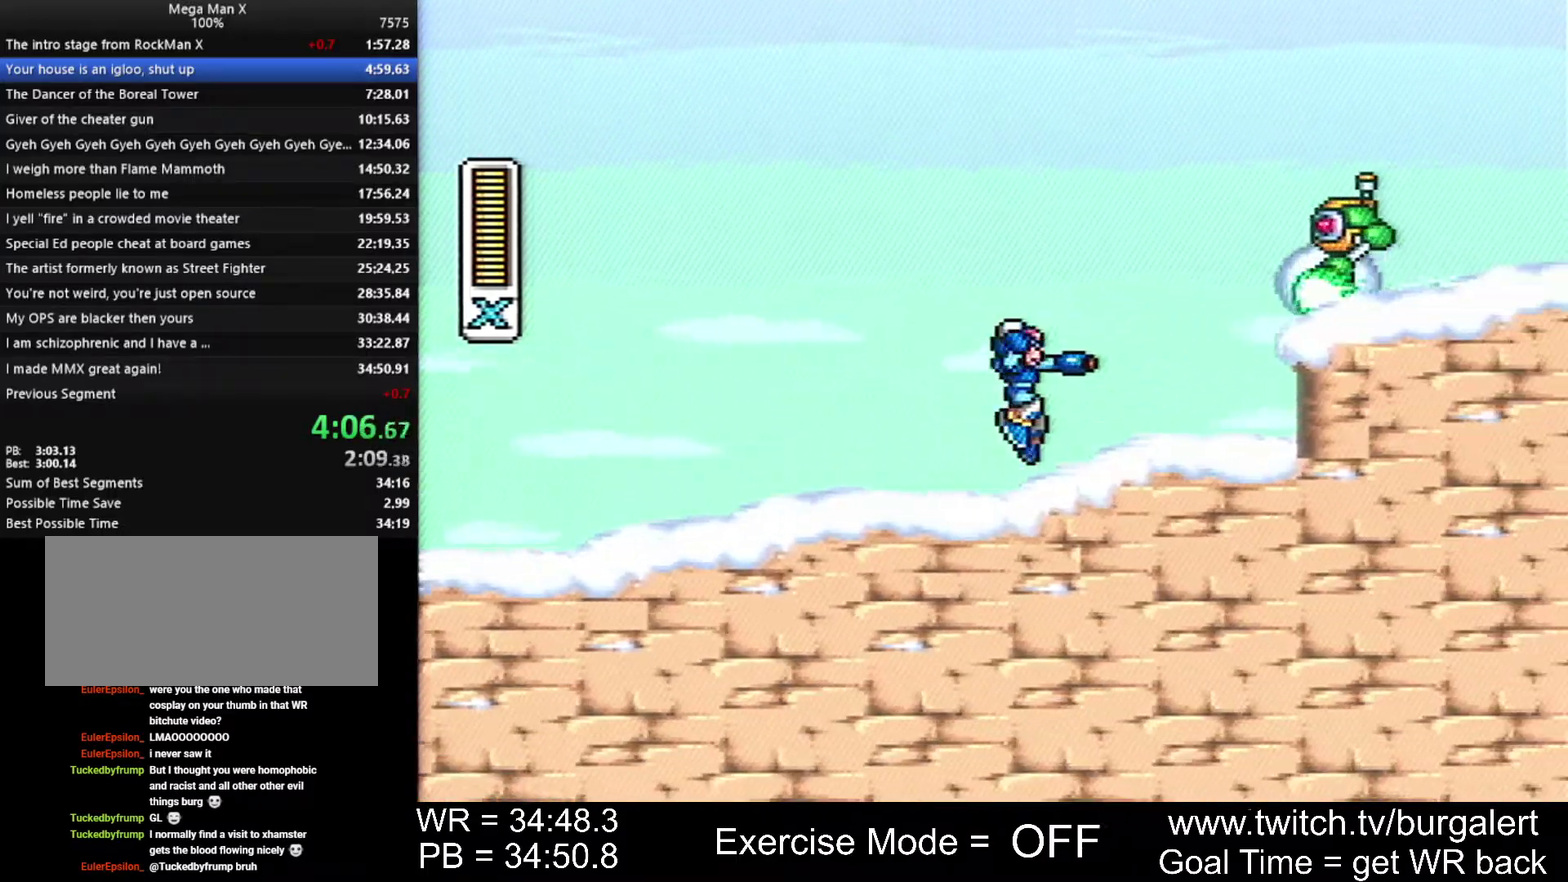
{"buttons": ["Y", "DPAD_RIGHT"], "events": [[83, "Y", "down"], [150, "Y", "up"], [200, "Y", "down"], [300, "A", "up"], [333, "B", "up"]]}
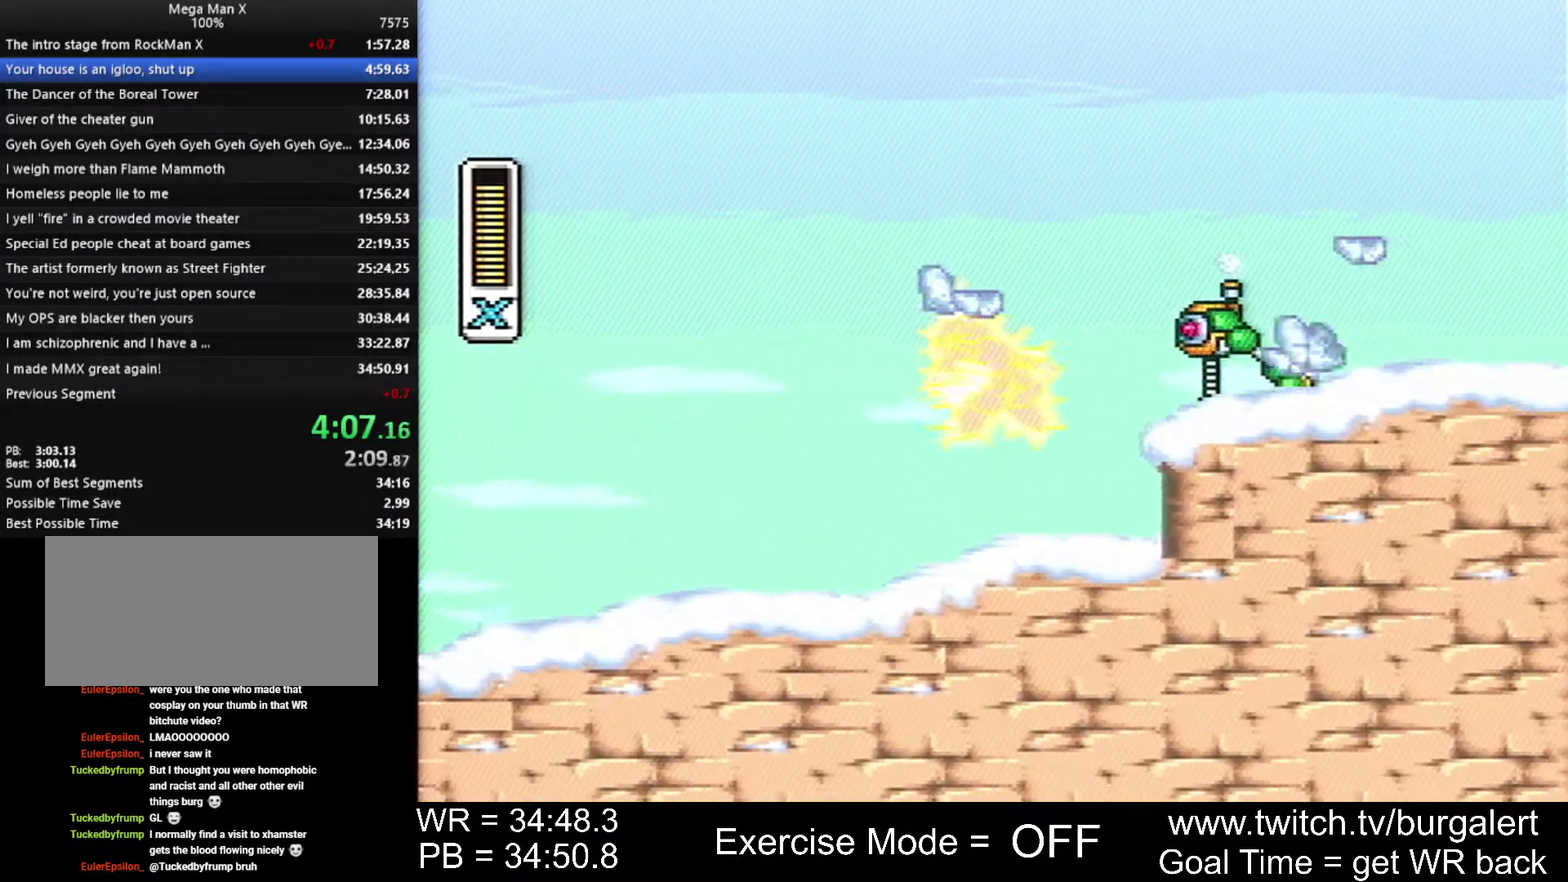
{"buttons": ["B", "Y", "DPAD_RIGHT"], "events": [[300, "A", "down"], [300, "B", "down"], [483, "A", "up"]]}
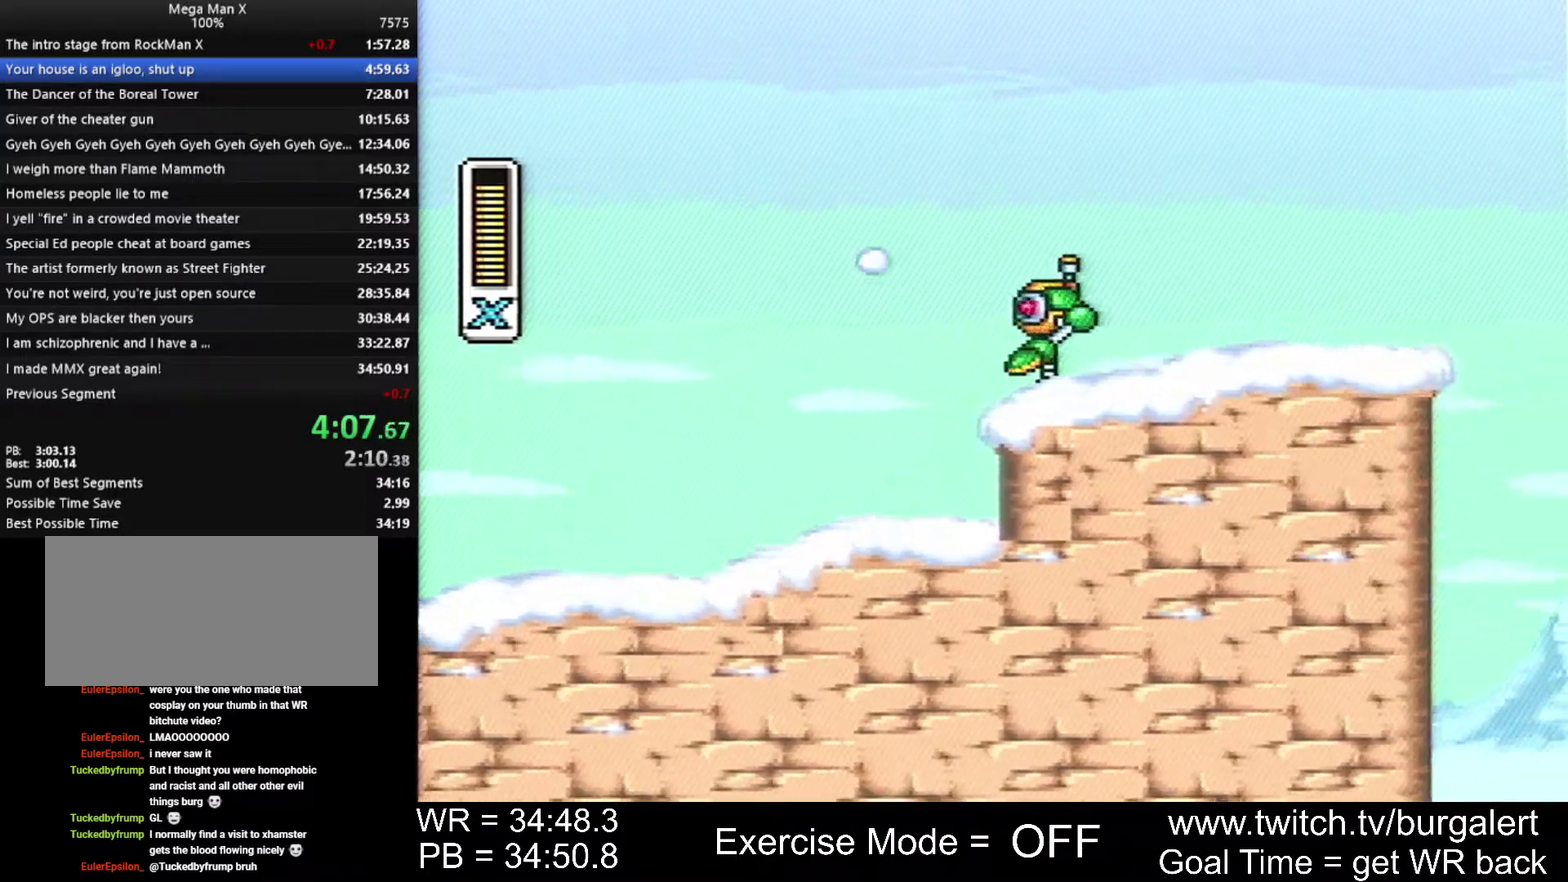
{"buttons": ["A", "X", "Y", "DPAD_RIGHT"], "events": [[50, "B", "up"], [183, "X", "down"], [200, "A", "down"]]}
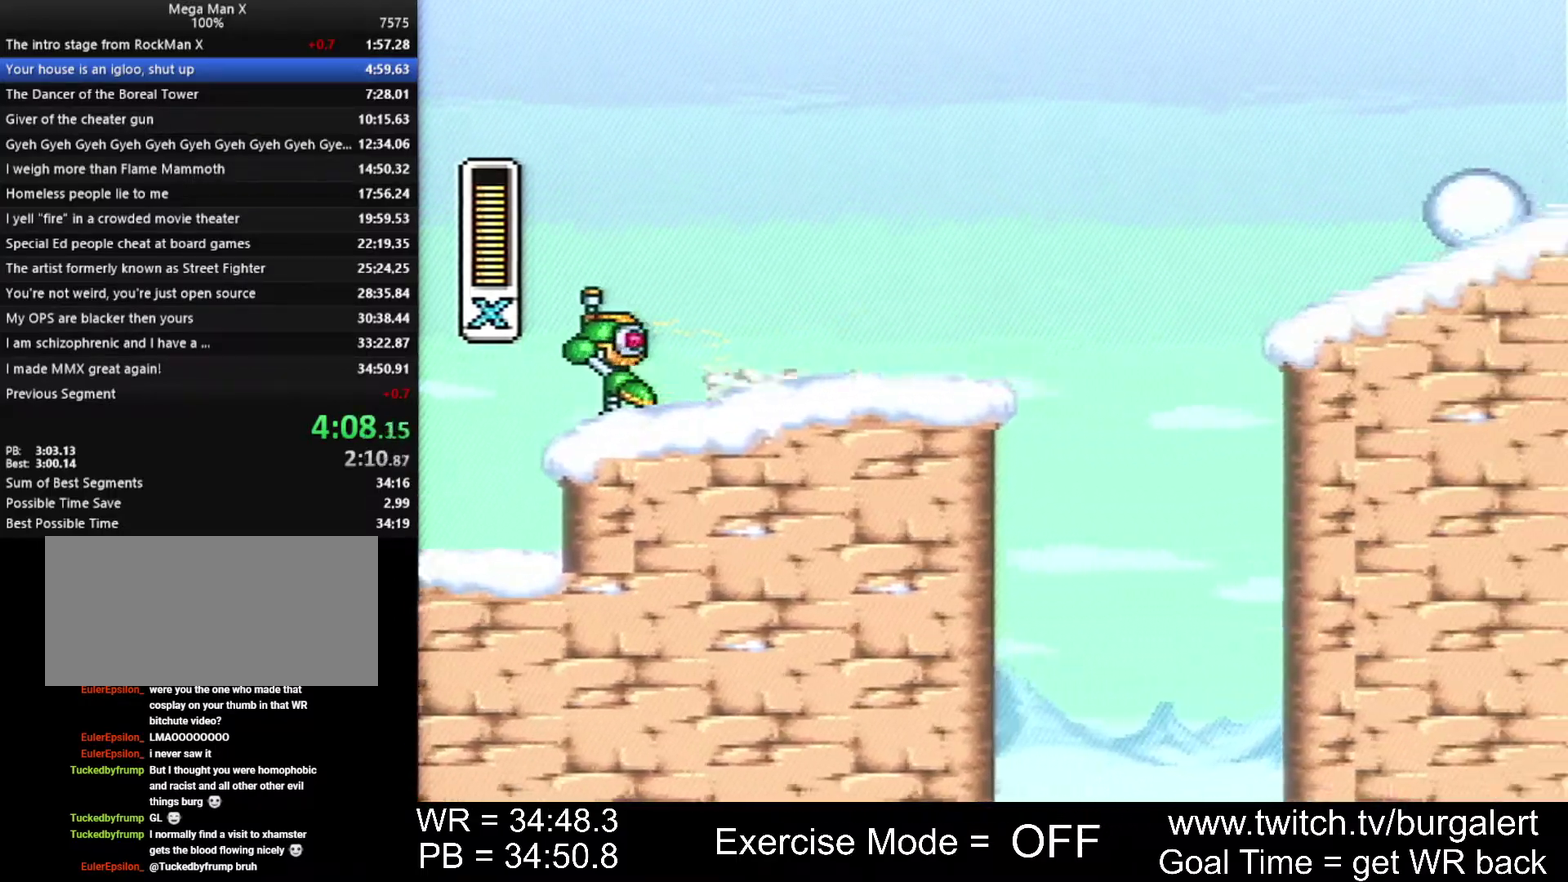
{"buttons": ["Y", "DPAD_RIGHT"], "events": [[17, "B", "down"], [83, "X", "up"], [300, "Y", "up"], [400, "A", "up"], [400, "Y", "down"], [433, "B", "up"]]}
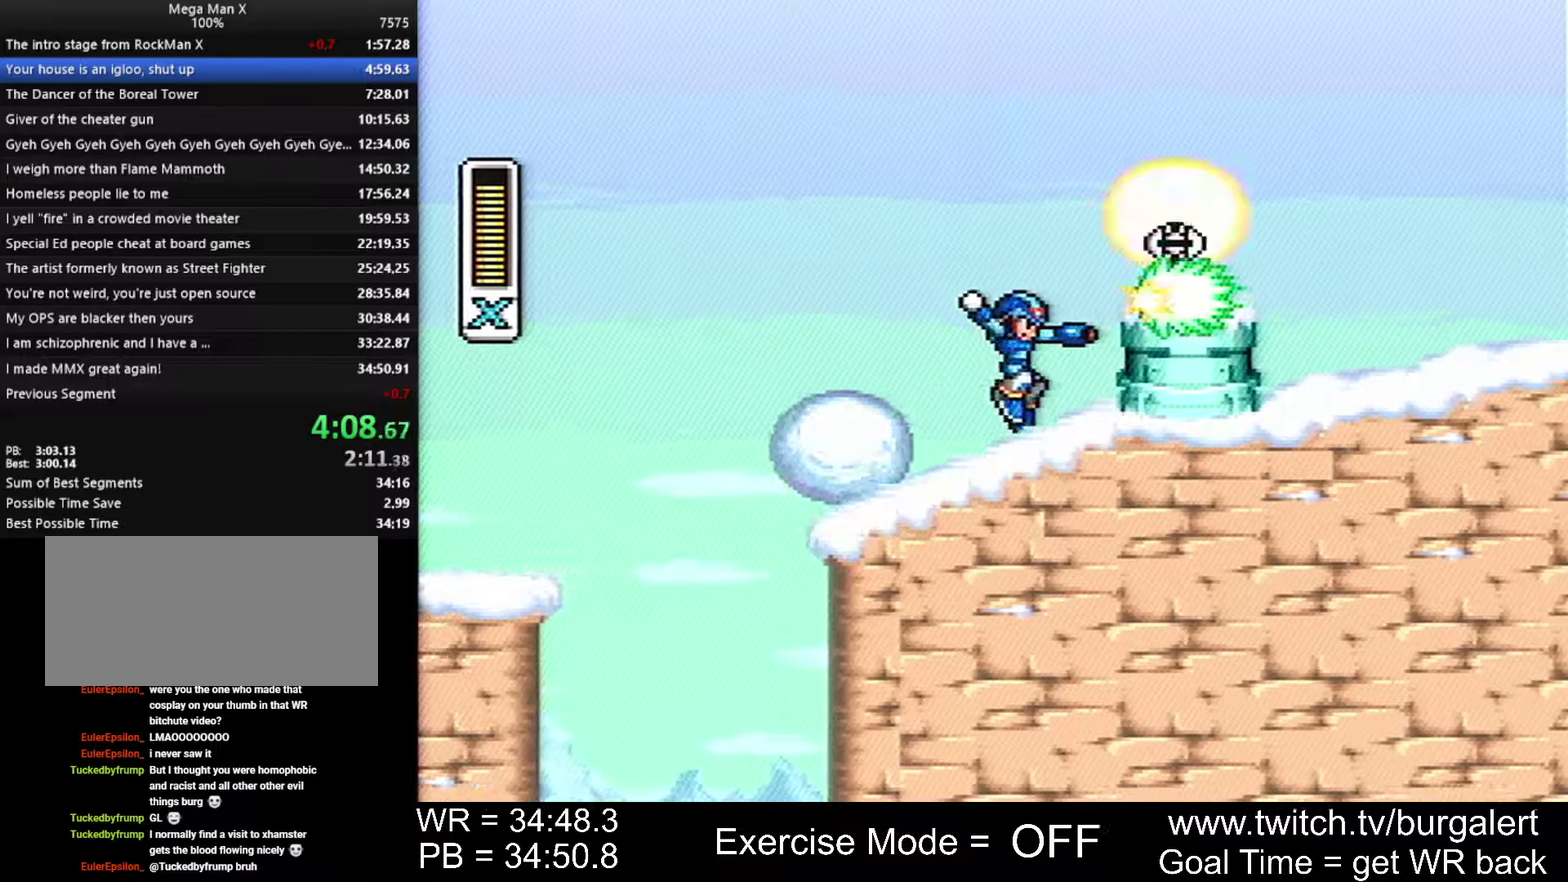
{"buttons": ["Y", "DPAD_RIGHT"], "events": [[50, "DPAD_RIGHT", "up"], [117, "A", "down"], [150, "B", "down"], [200, "DPAD_RIGHT", "down"], [267, "A", "up"], [300, "B", "up"]]}
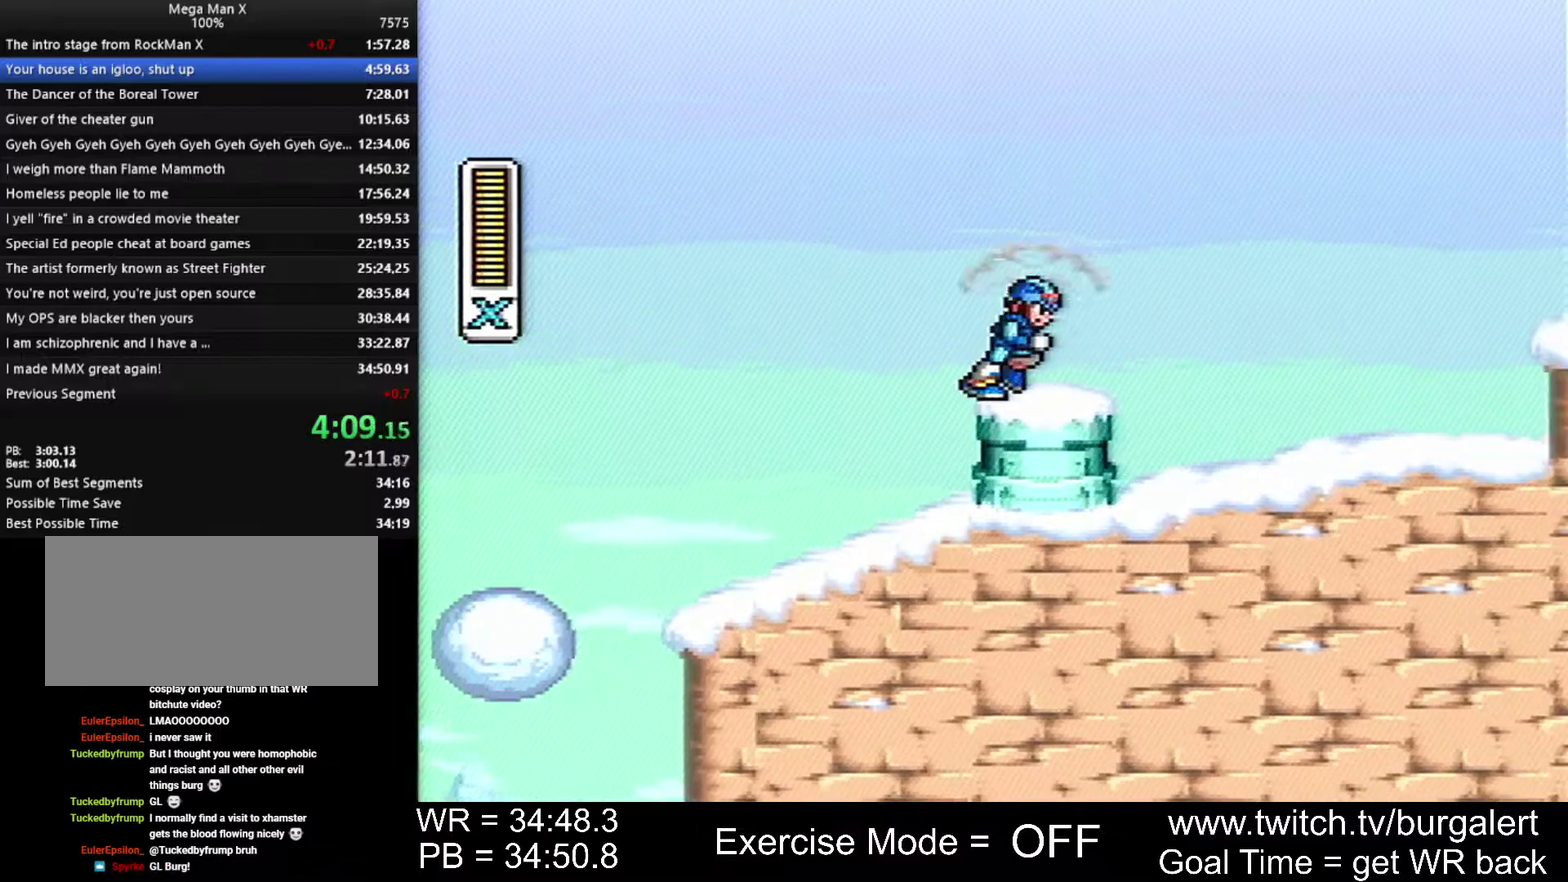
{"buttons": ["A", "B", "DPAD_RIGHT"], "events": [[117, "A", "down"], [117, "X", "down"], [150, "B", "down"], [200, "X", "up"], [483, "Y", "up"]]}
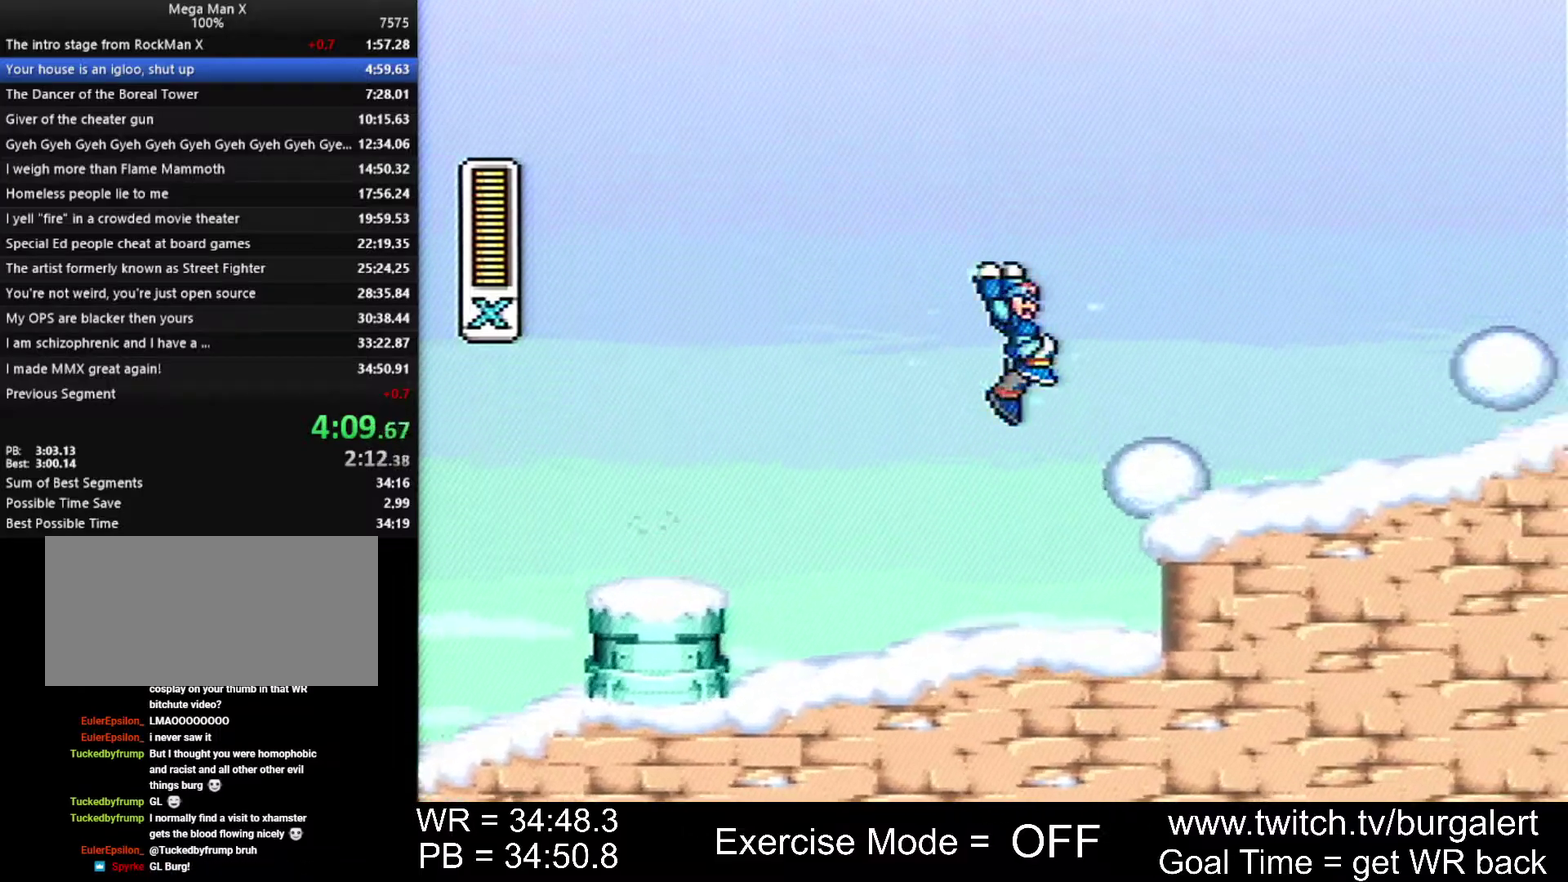
{"buttons": ["A", "B", "DPAD_RIGHT"], "events": [[17, "A", "up"], [17, "B", "up"], [333, "A", "down"], [333, "B", "down"], [333, "DPAD_RIGHT", "up"], [450, "DPAD_RIGHT", "down"]]}
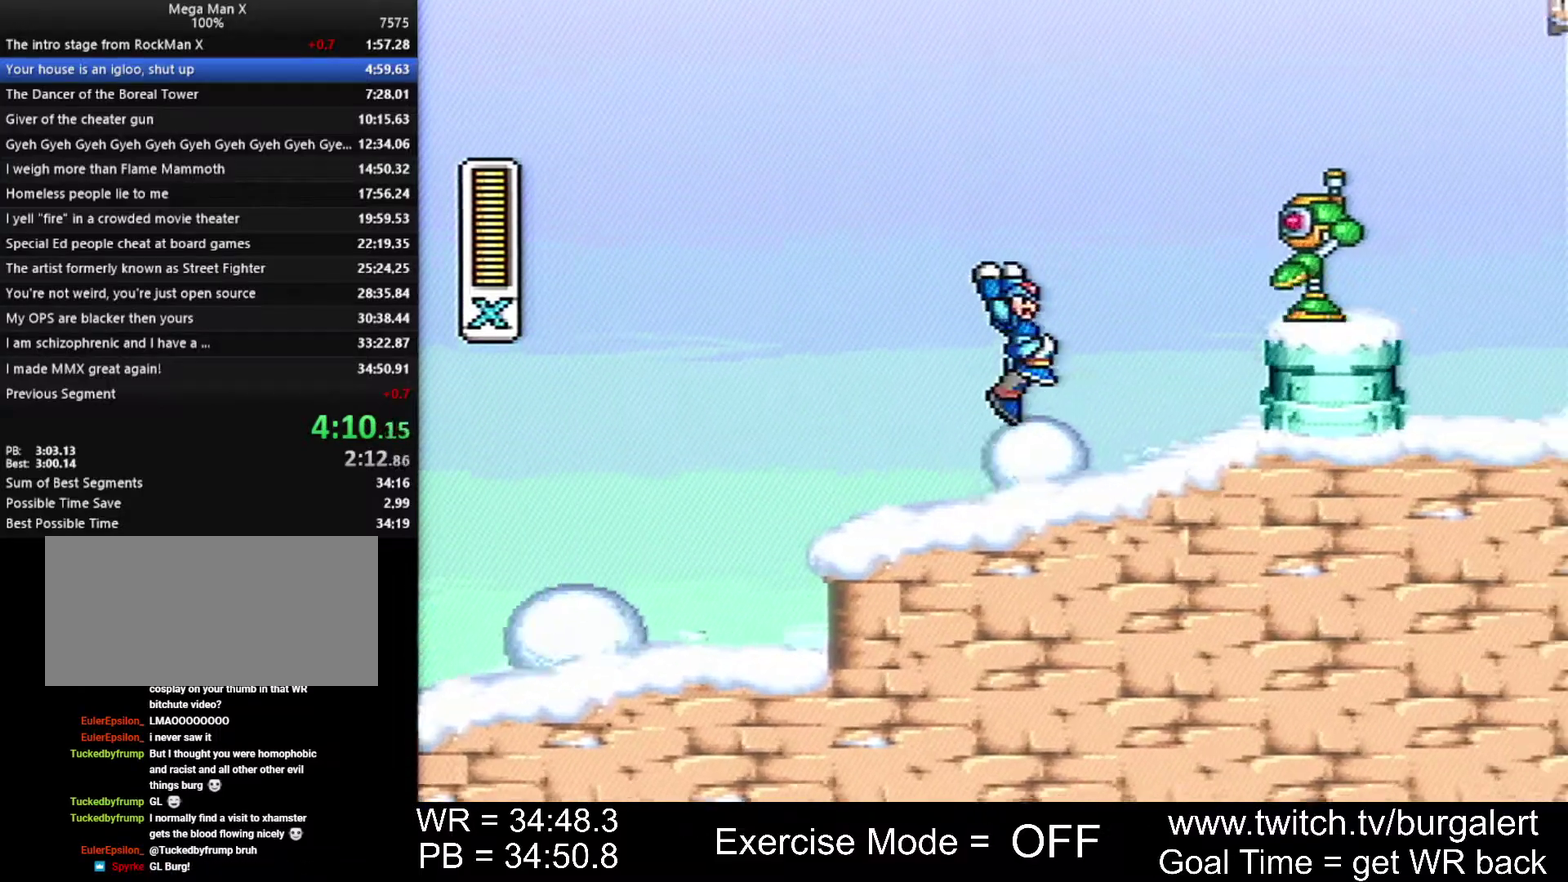
{"buttons": ["A", "X", "Y", "DPAD_RIGHT"], "events": [[50, "Y", "down"], [233, "A", "up"], [233, "B", "up"], [333, "A", "down"], [367, "X", "down"]]}
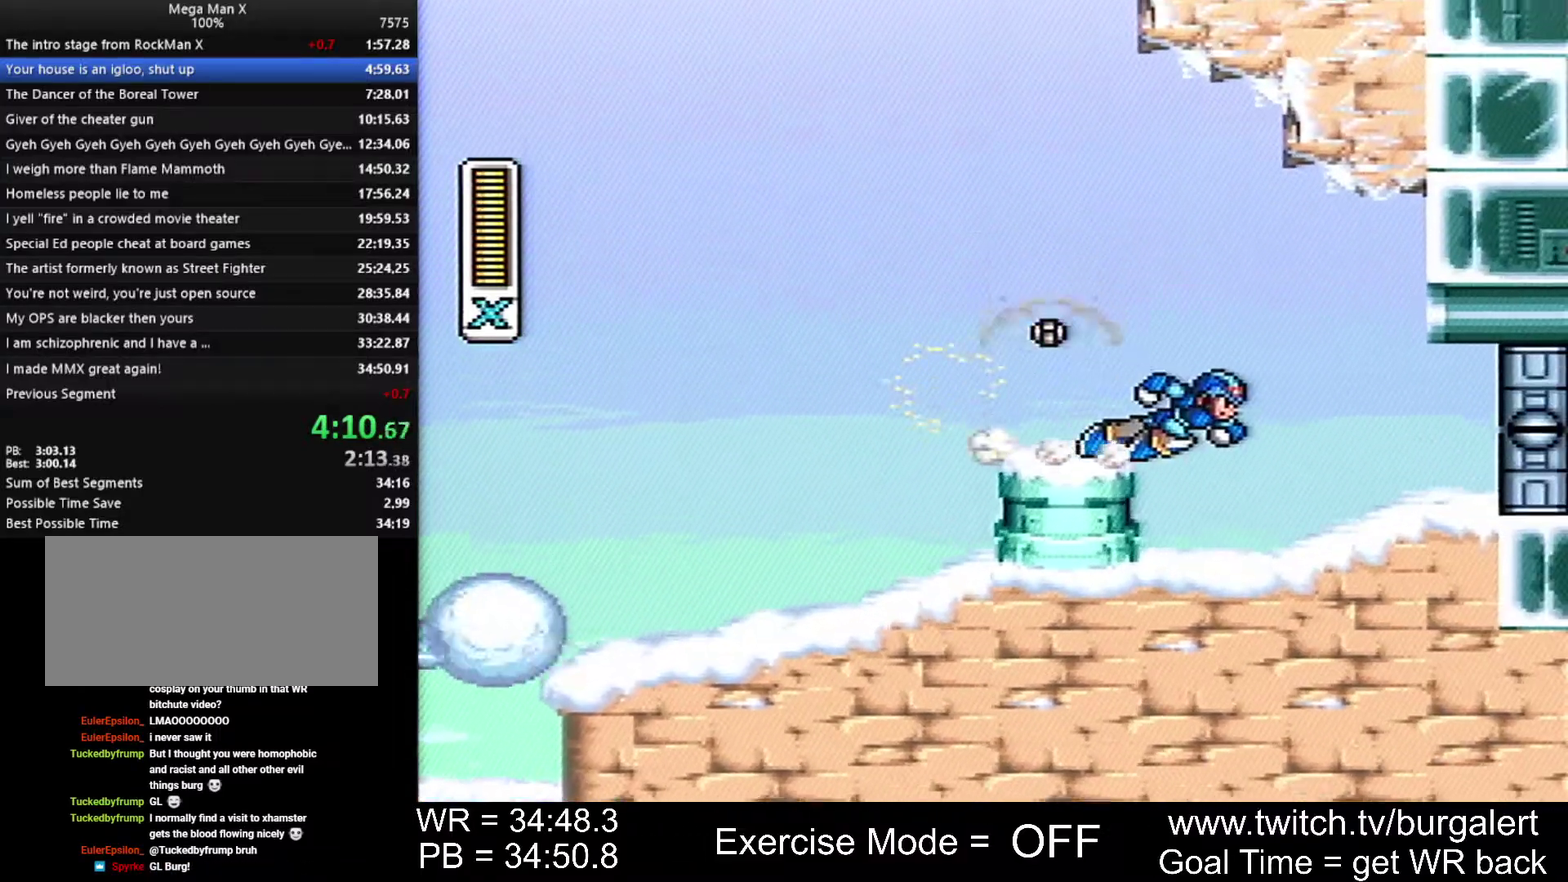
{"buttons": ["A", "X", "Y", "DPAD_RIGHT"], "events": [[233, "A", "up"], [233, "X", "up"], [367, "A", "down"], [367, "X", "down"]]}
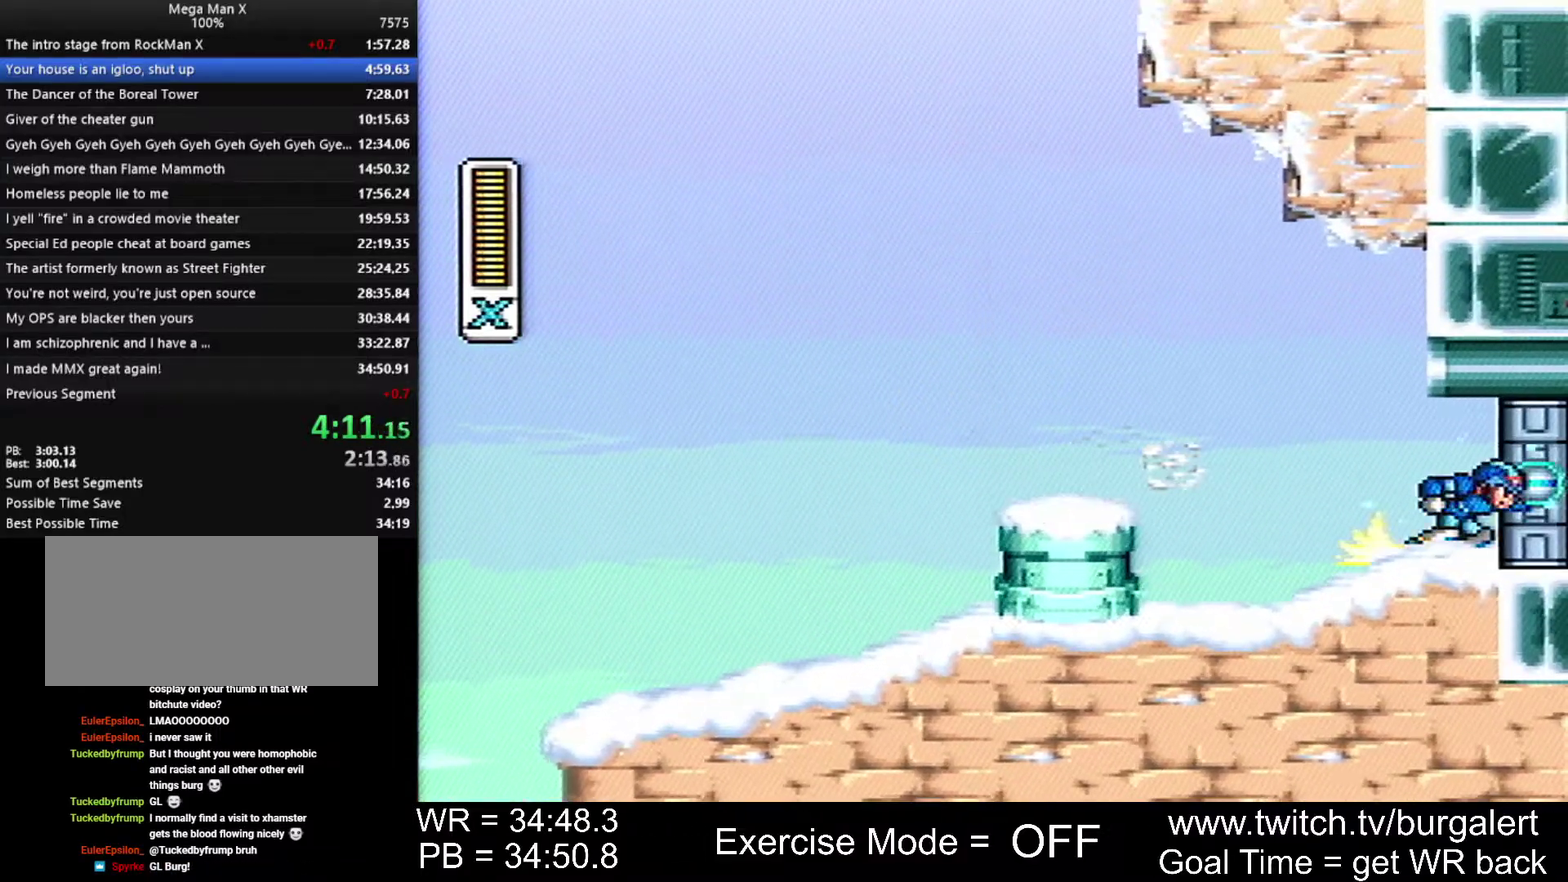
{"buttons": ["Y"], "events": [[50, "A", "up"], [117, "X", "up"], [150, "Y", "up"], [233, "DPAD_RIGHT", "up"], [267, "Y", "down"]]}
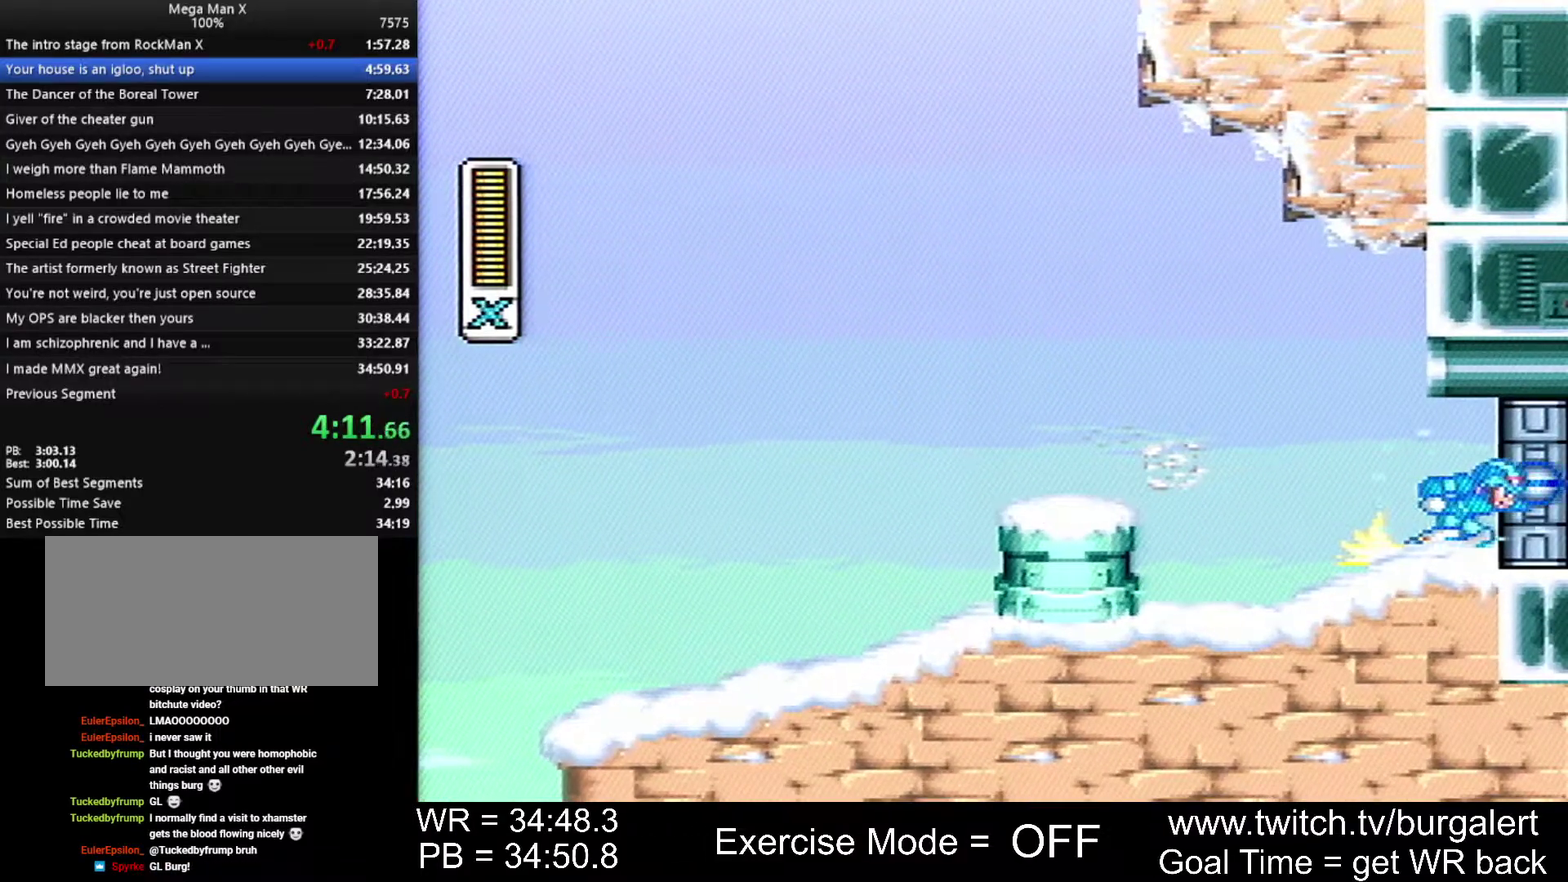
{"buttons": ["Y"], "events": []}
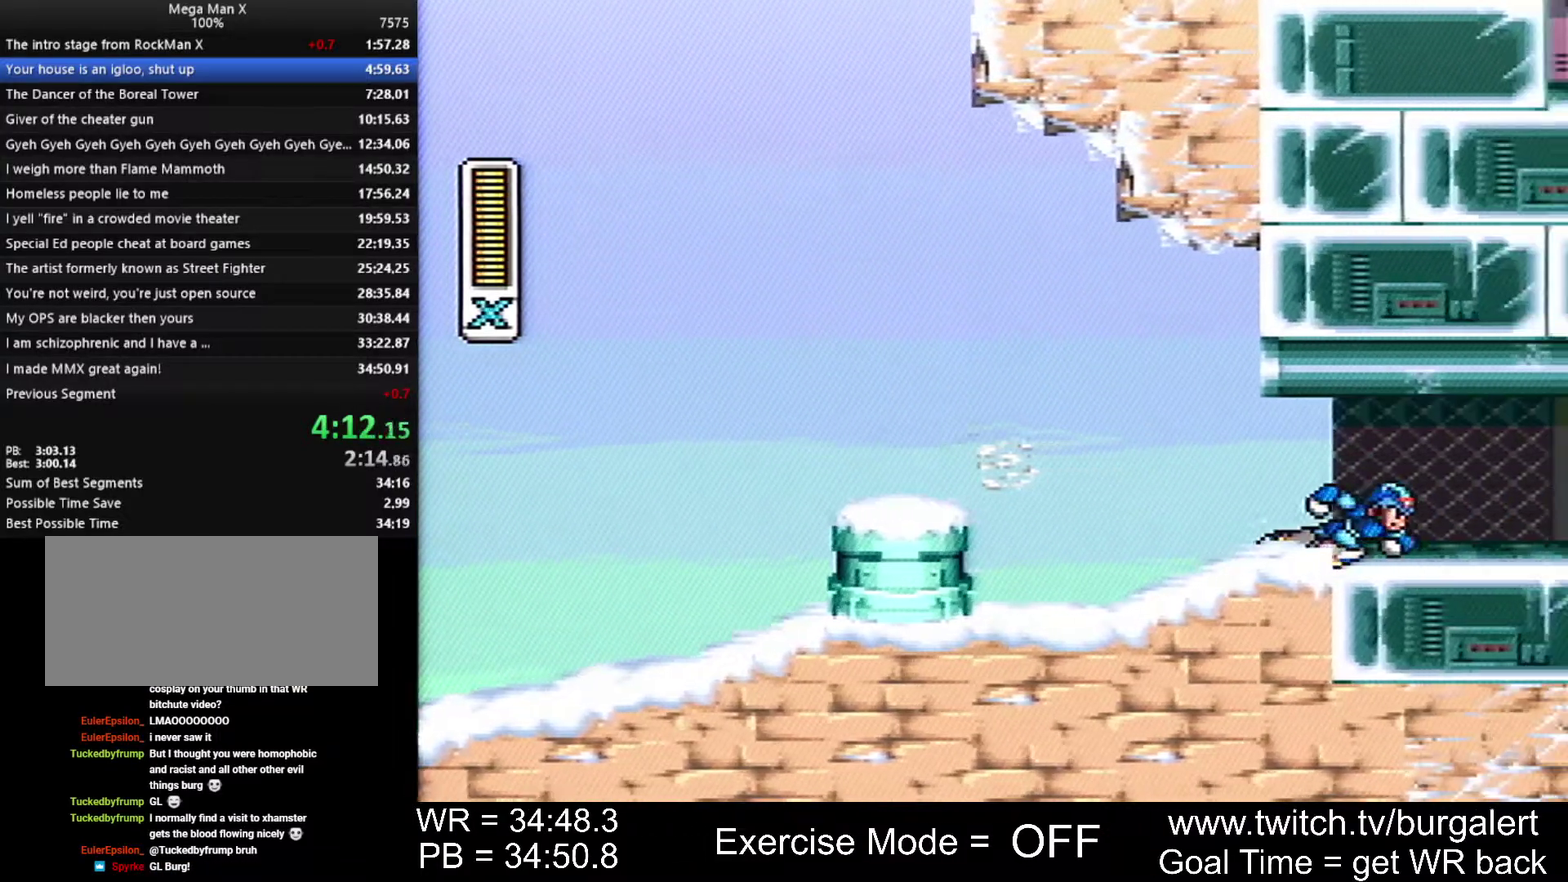
{"buttons": ["Y"], "events": []}
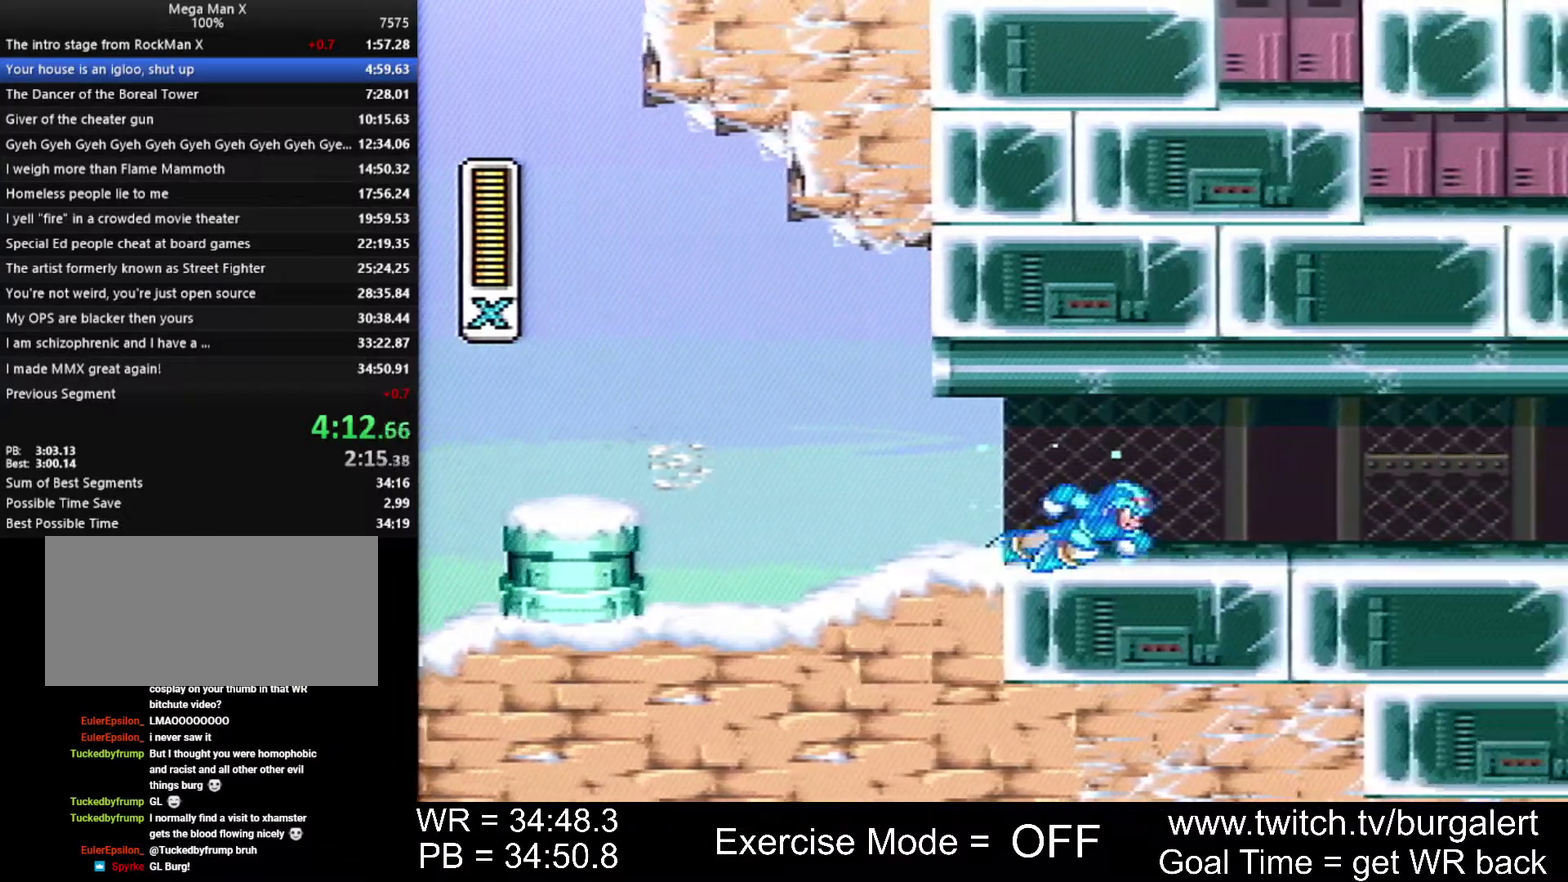
{"buttons": ["Y"], "events": []}
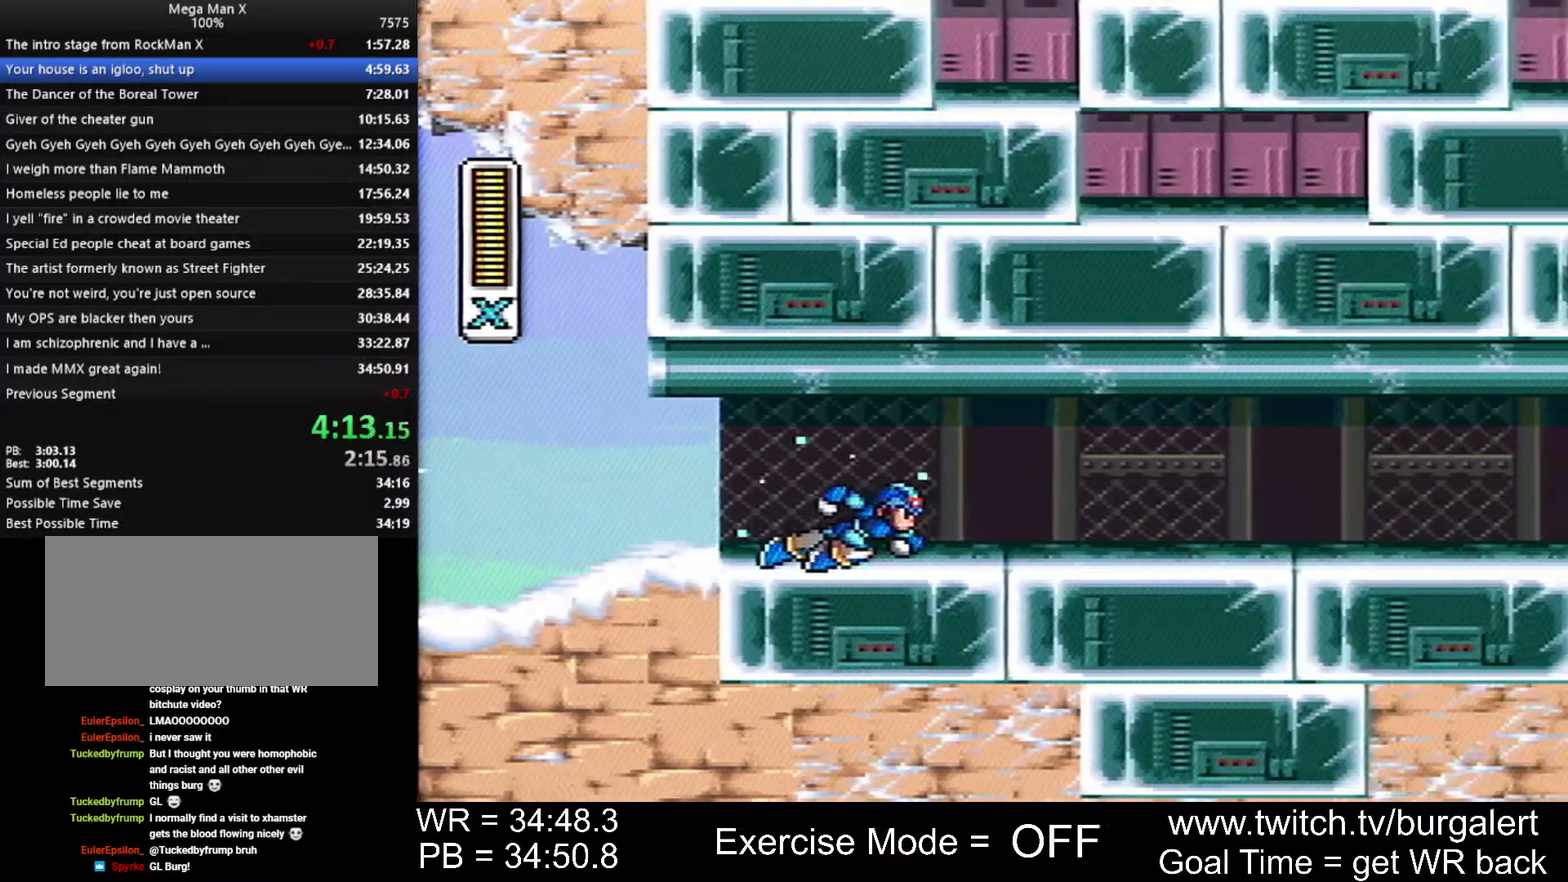
{"buttons": ["Y", "DPAD_RIGHT"], "events": [[400, "DPAD_RIGHT", "down"]]}
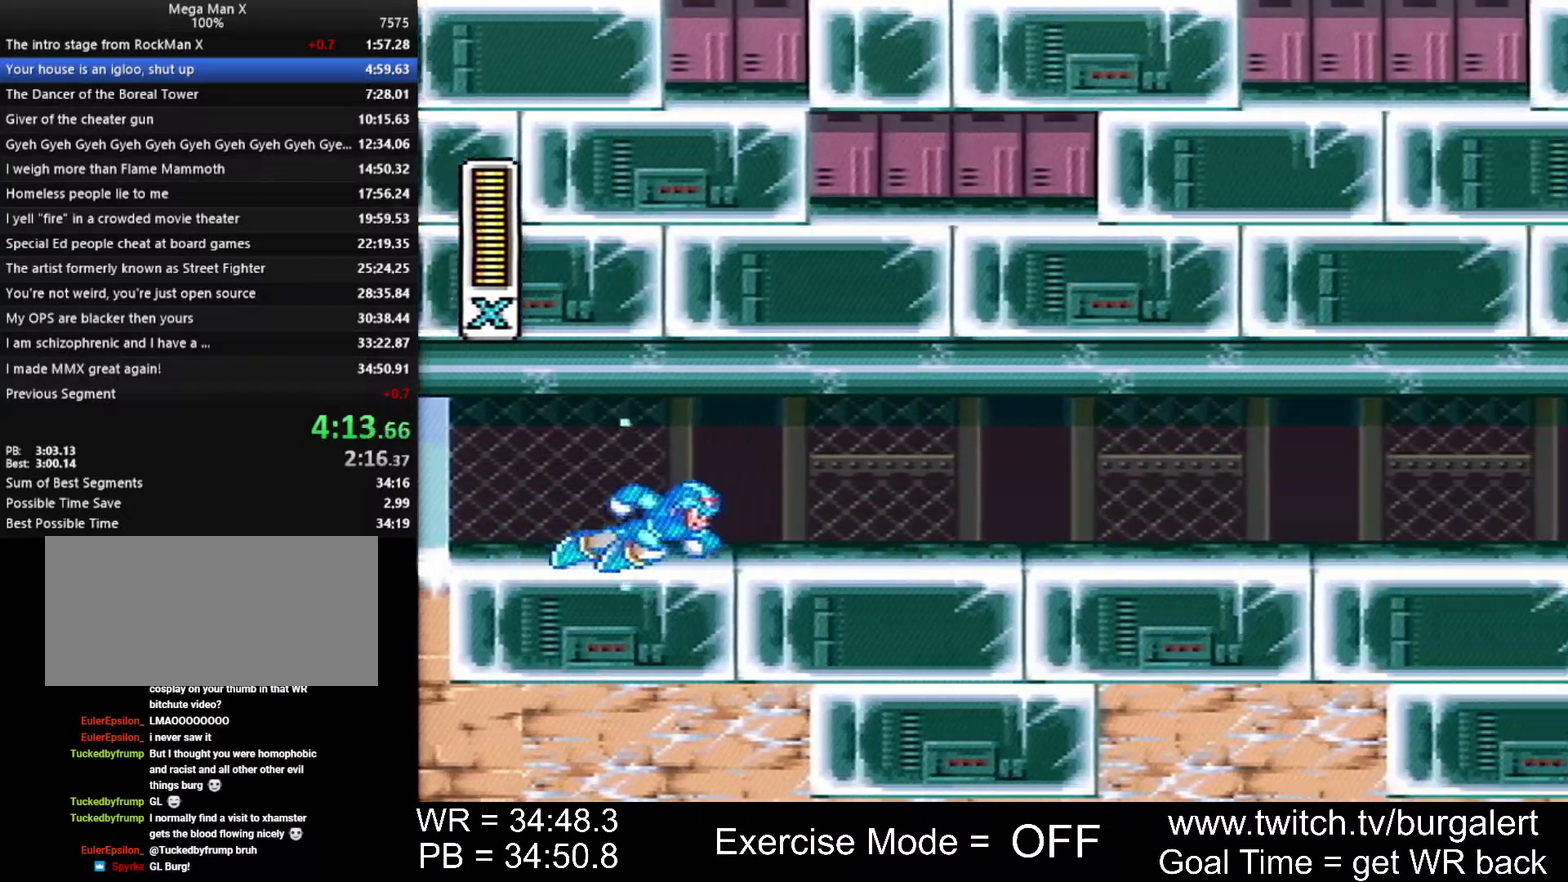
{"buttons": ["Y", "DPAD_RIGHT"], "events": []}
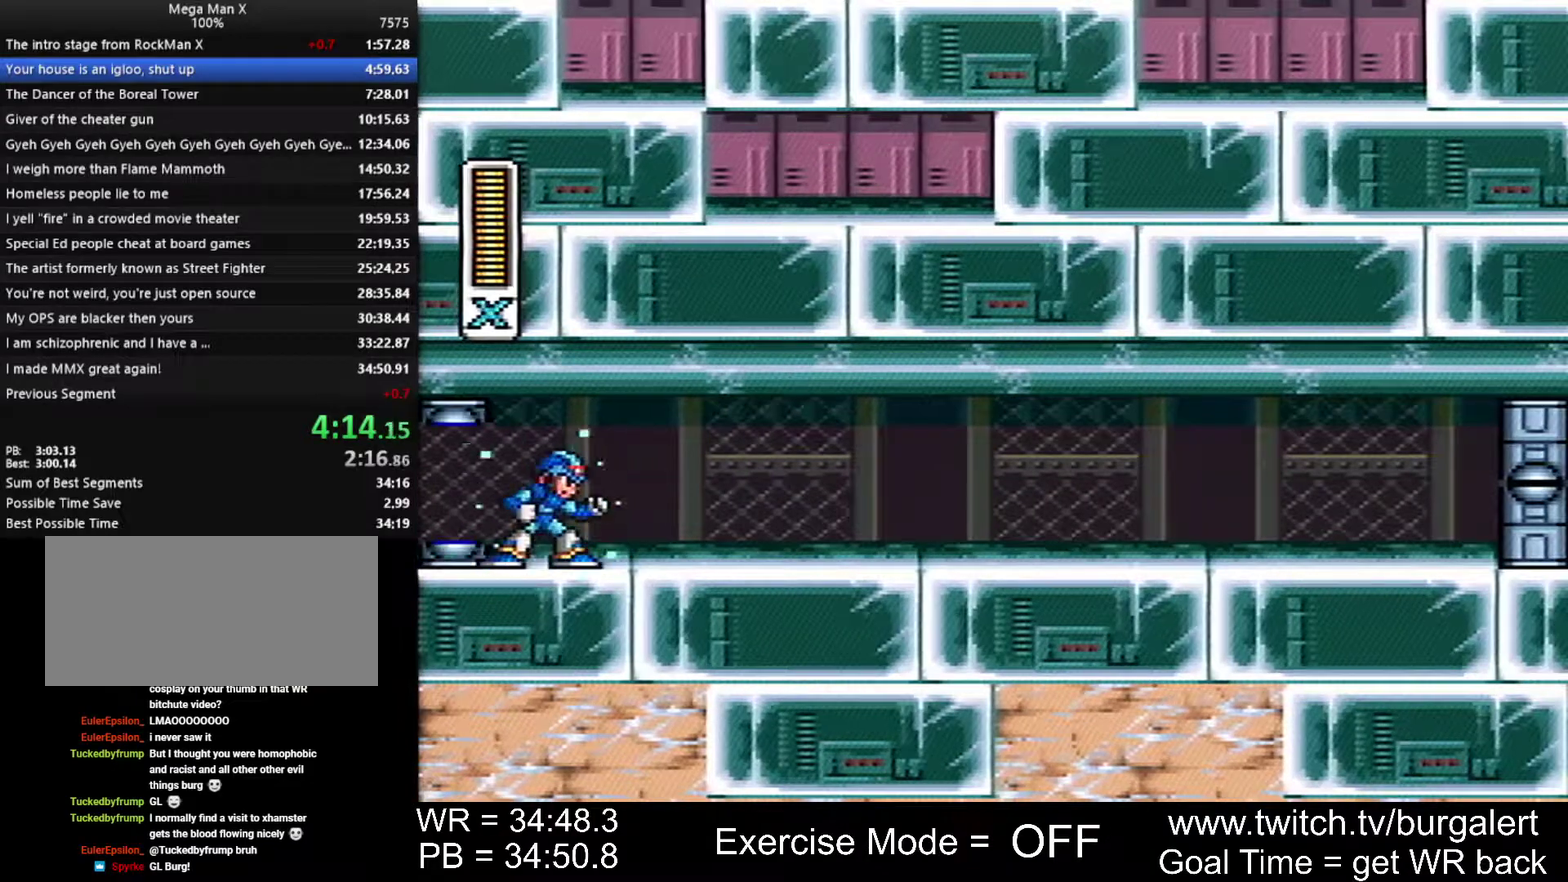
{"buttons": ["Y", "DPAD_RIGHT"], "events": []}
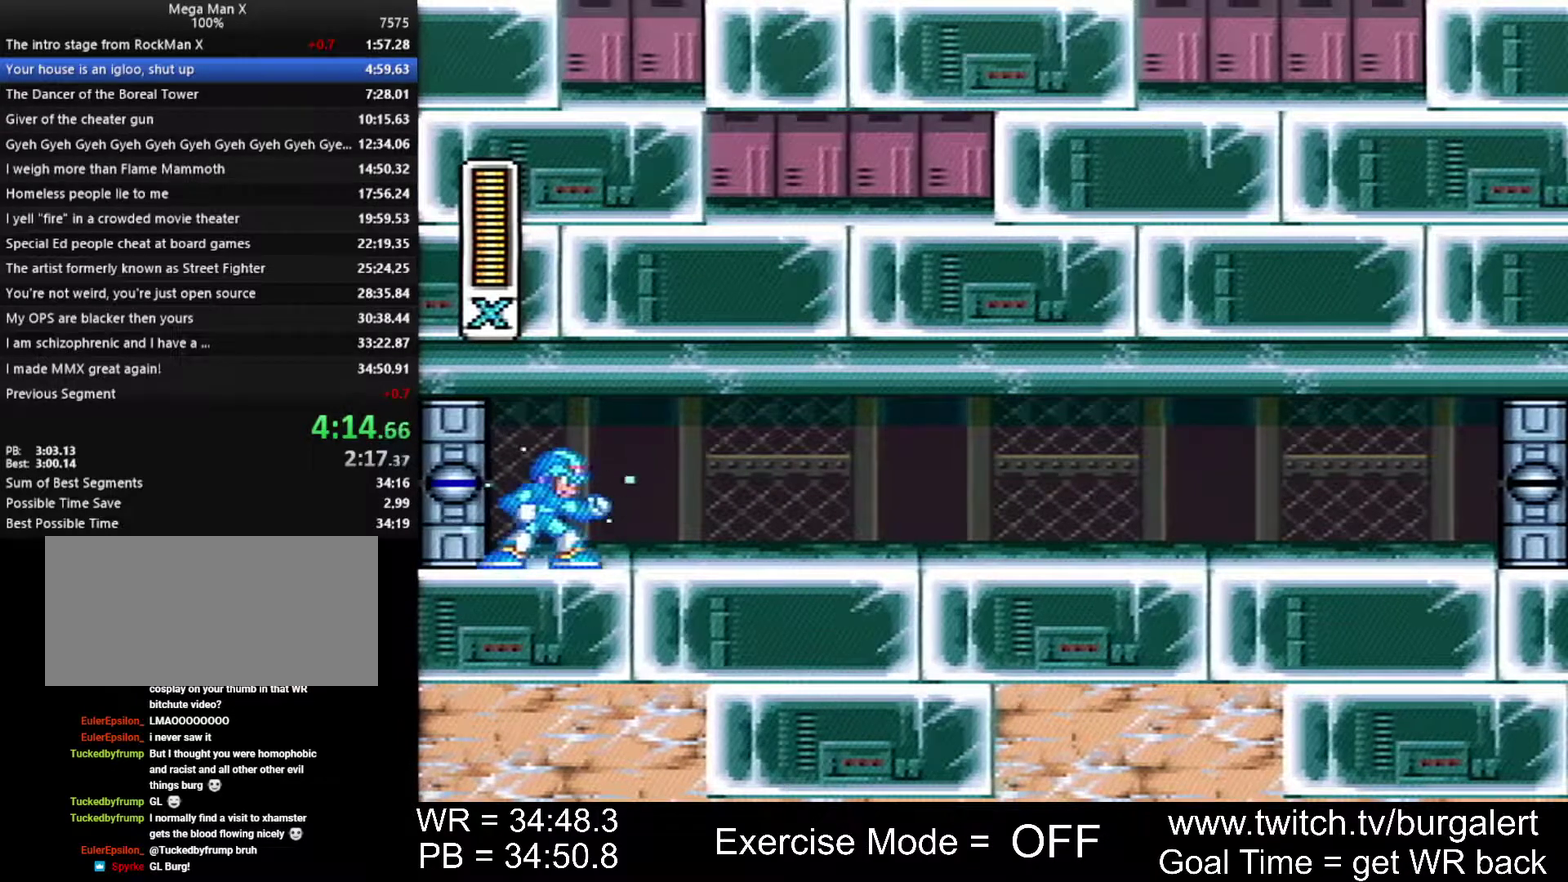
{"buttons": ["Y"], "events": [[483, "DPAD_RIGHT", "up"]]}
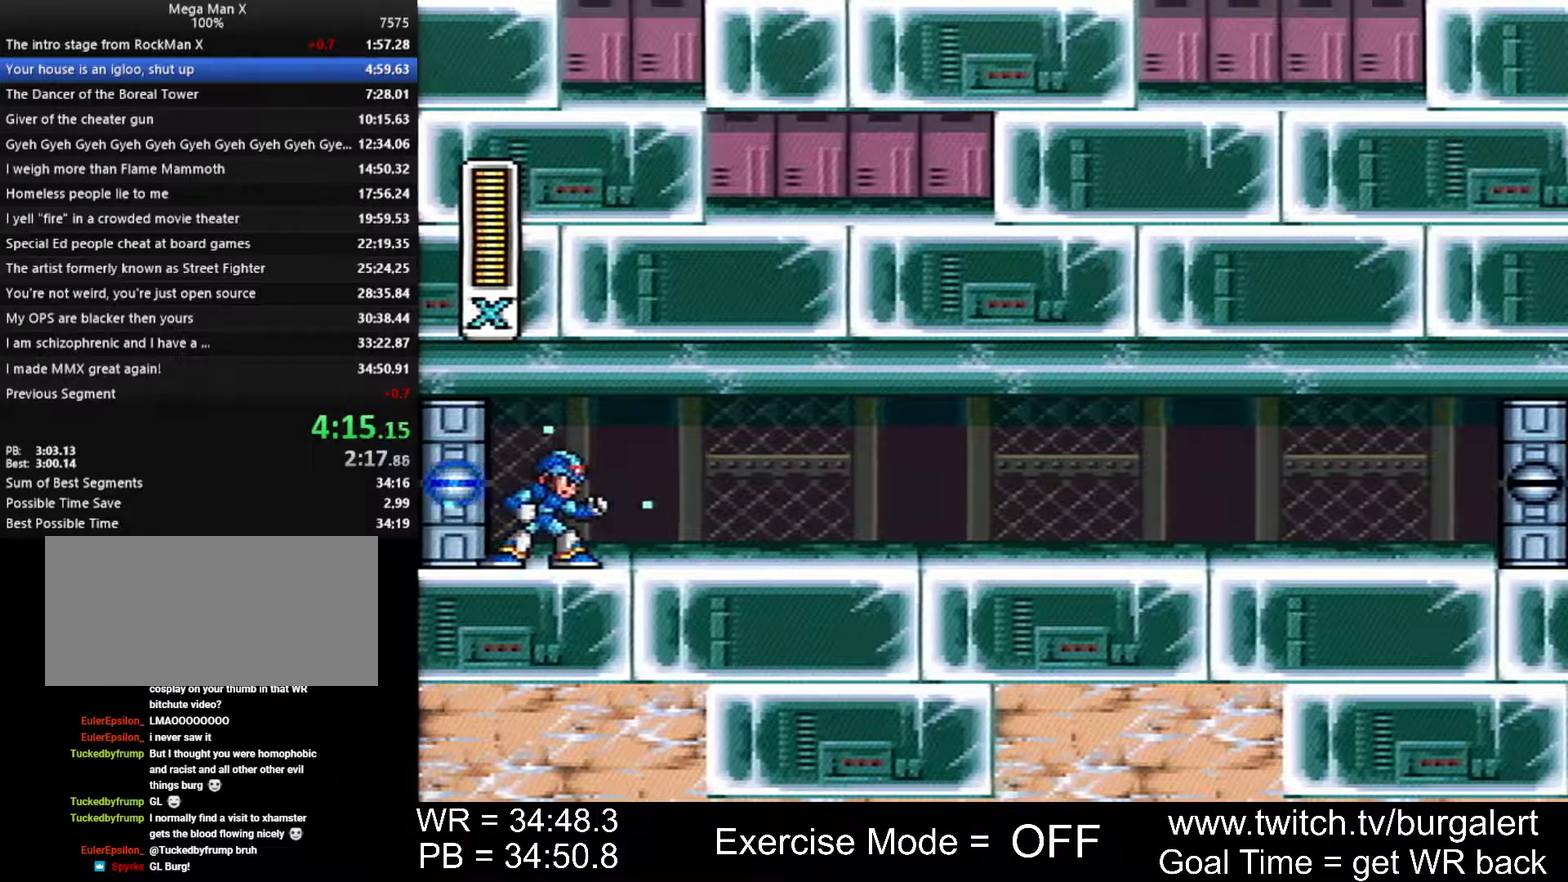
{"buttons": ["Y", "DPAD_RIGHT"], "events": [[50, "DPAD_RIGHT", "down"], [117, "DPAD_RIGHT", "up"], [200, "DPAD_RIGHT", "down"]]}